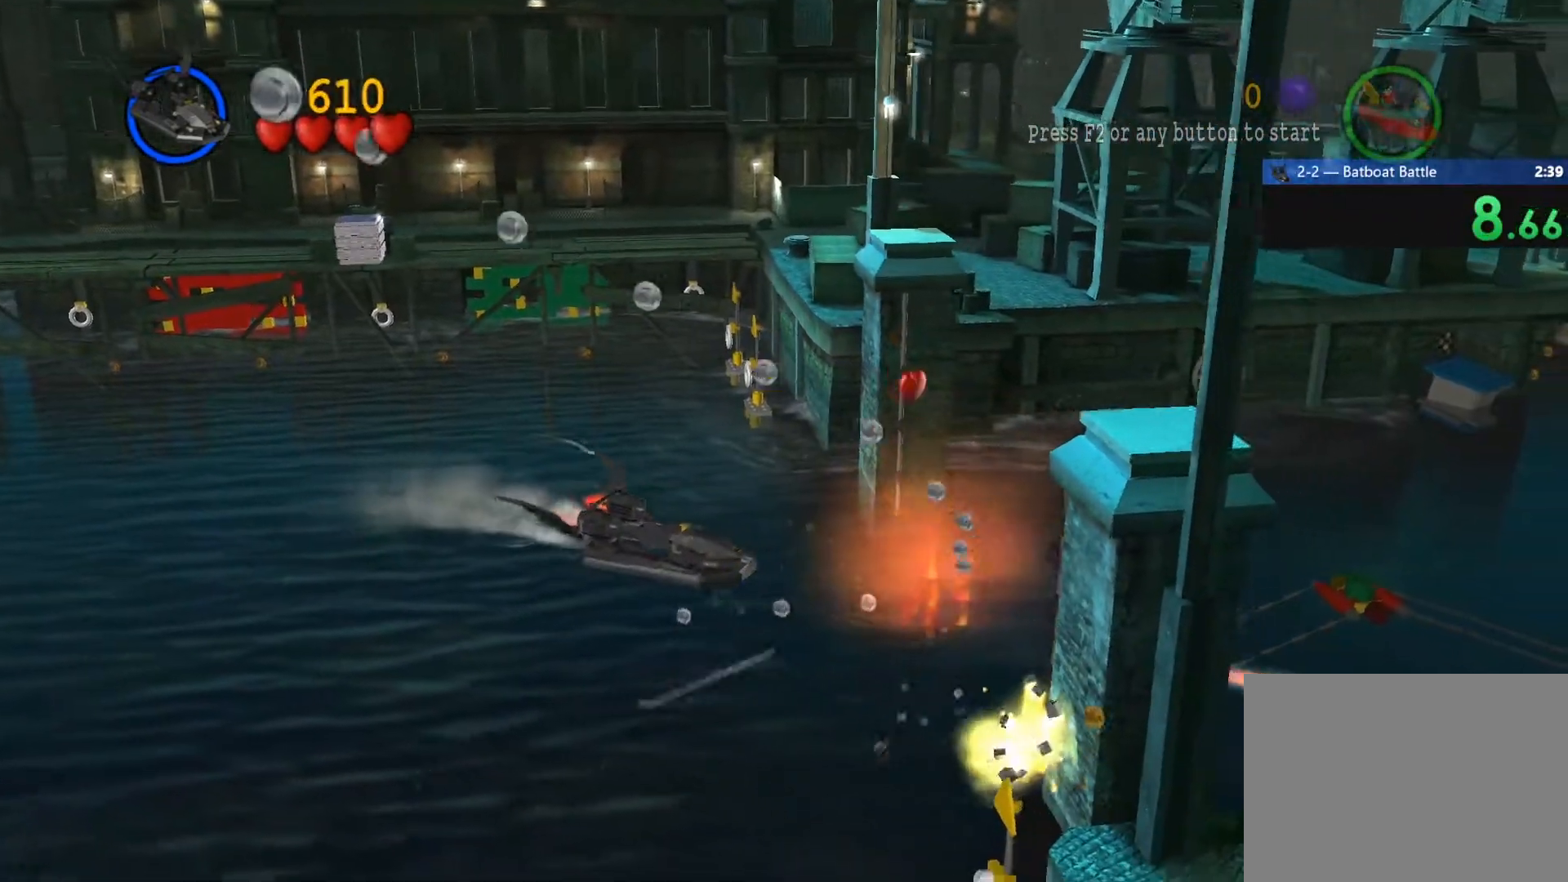
Gameplay with a controller (PlayStation layout); each line is a JSON object with the inputs held at the frame after it. "events" lists button and stick changes between this image and that frame as [ms after this image, input, new state], when the widget could be followed in between. Not read: L3 R3.
{"buttons": [], "left_stick": "right", "right_stick": "center", "events": [[83, "left_stick", "right"]]}
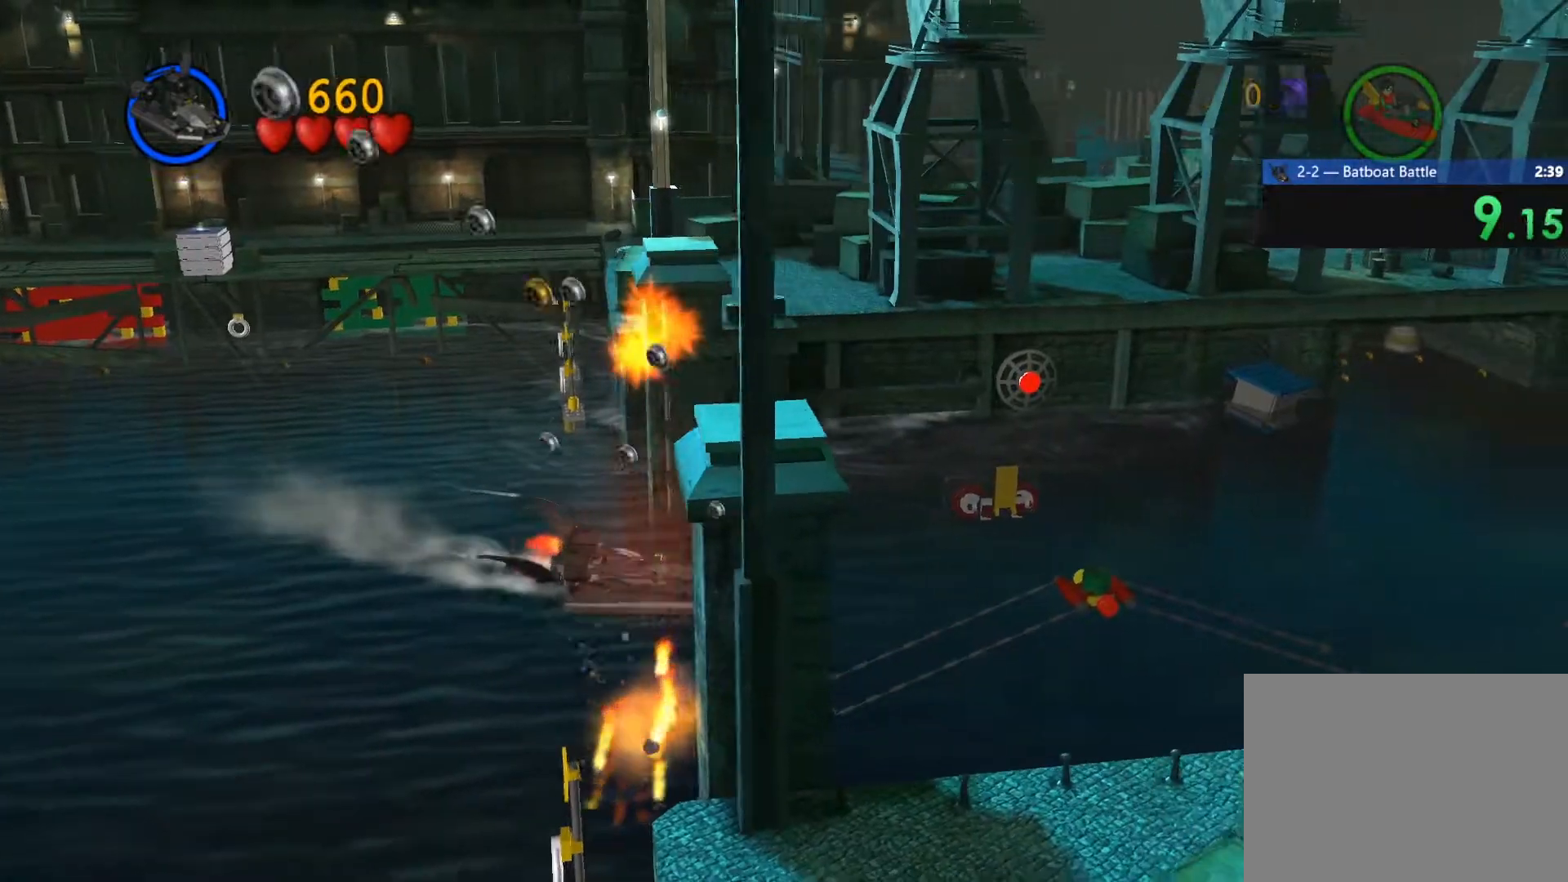
{"buttons": [], "left_stick": "right", "right_stick": "center", "events": [[50, "SQUARE", "down"], [133, "SQUARE", "up"], [250, "SQUARE", "down"], [317, "SQUARE", "up"], [417, "SQUARE", "down"], [500, "SQUARE", "up"]]}
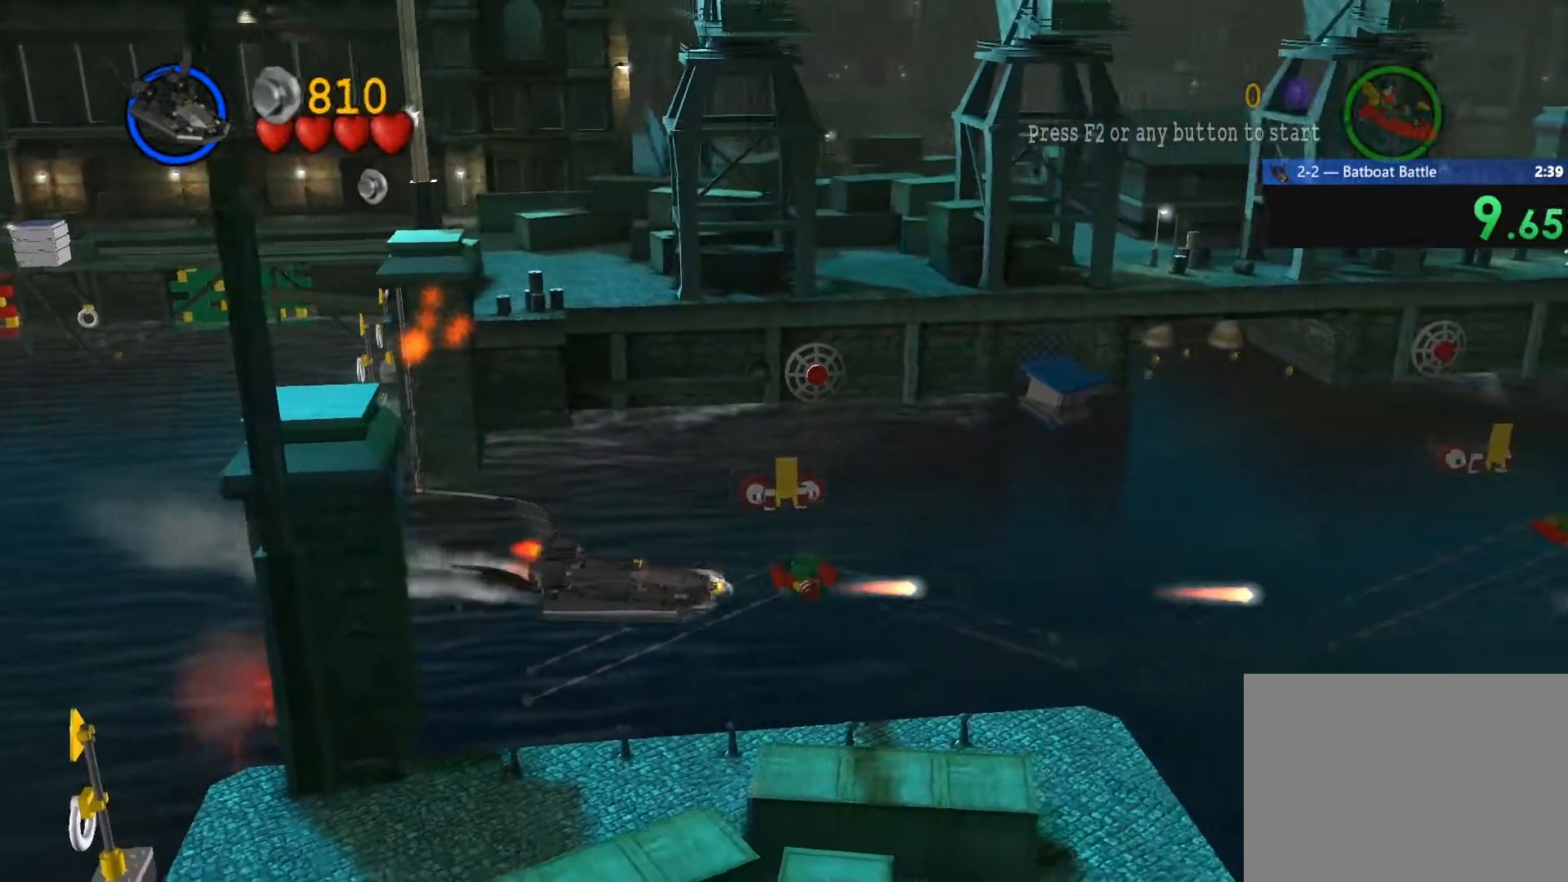
{"buttons": ["SQUARE"], "left_stick": "right", "right_stick": "center", "events": [[117, "SQUARE", "down"], [200, "SQUARE", "up"], [450, "SQUARE", "down"]]}
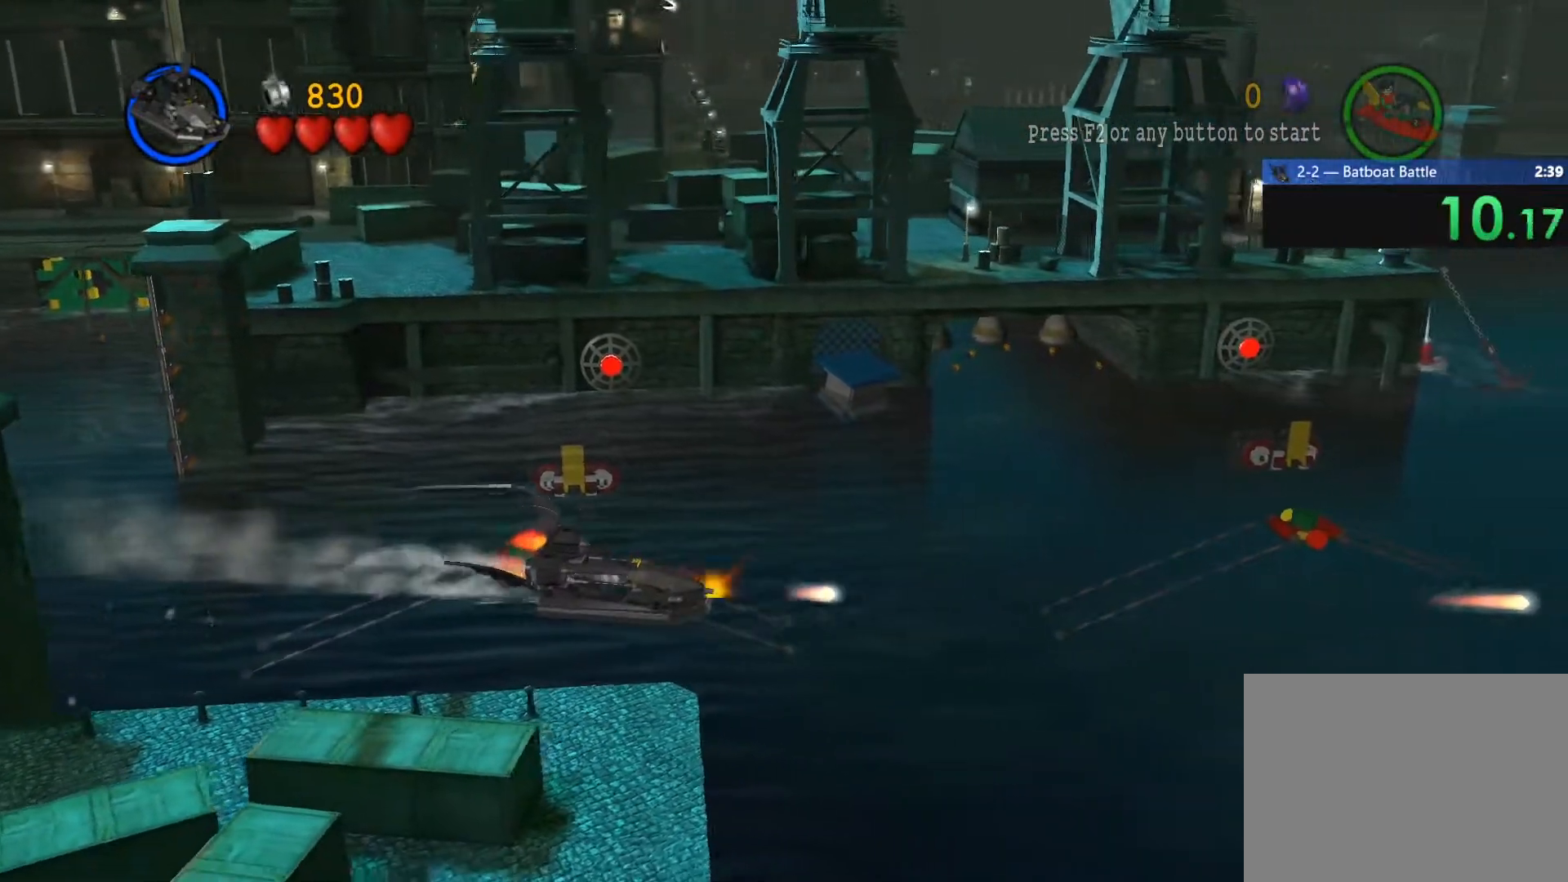
{"buttons": [], "left_stick": "right", "right_stick": "center", "events": [[67, "SQUARE", "up"], [200, "SQUARE", "down"], [300, "SQUARE", "up"]]}
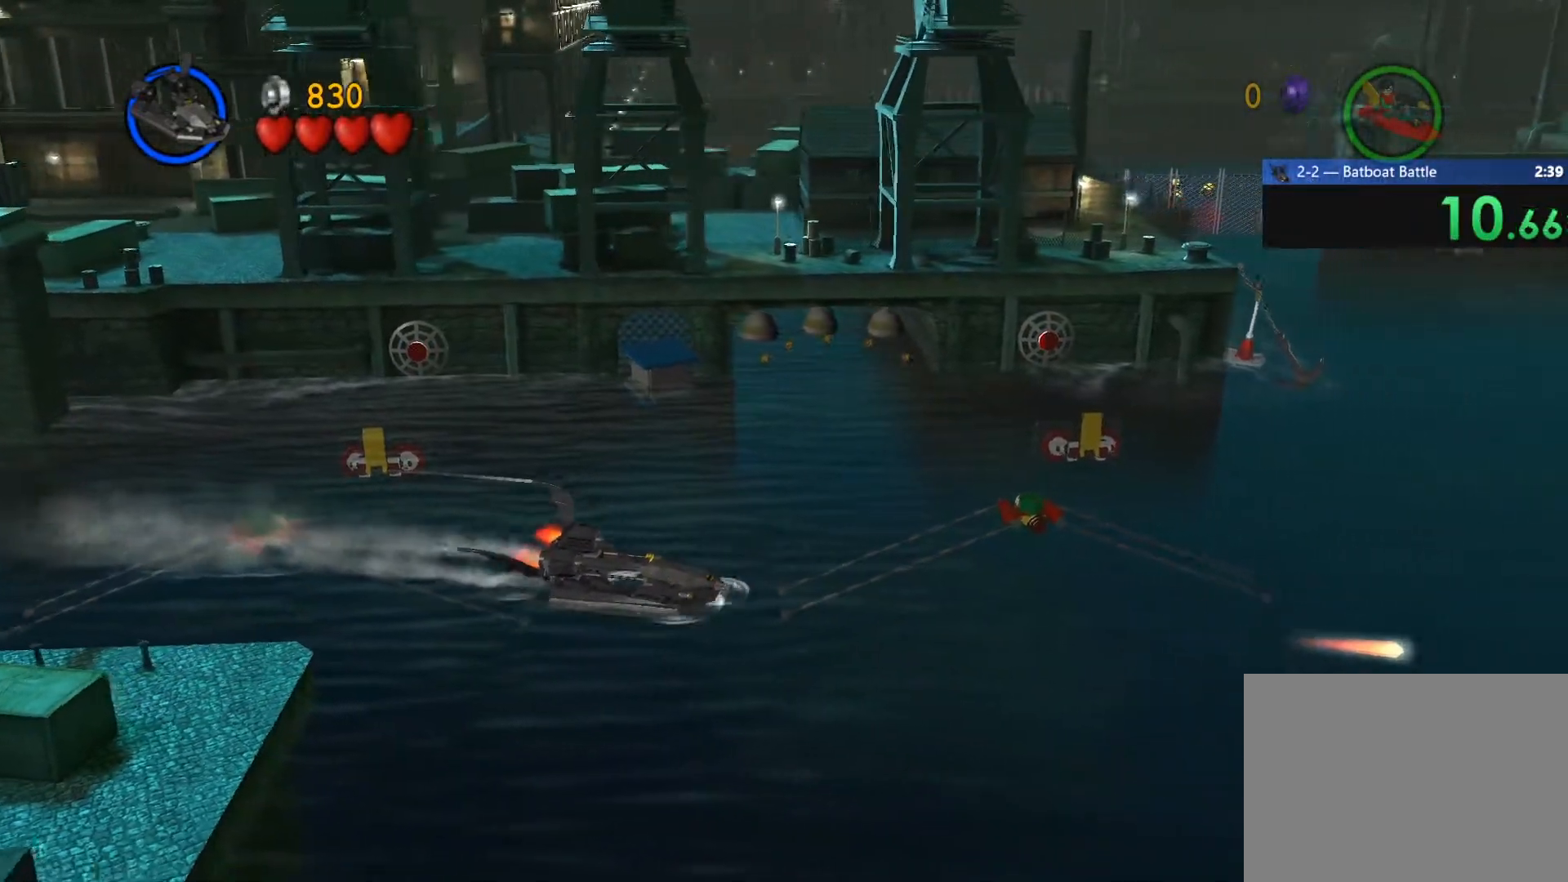
{"buttons": [], "left_stick": "right", "right_stick": "center", "events": []}
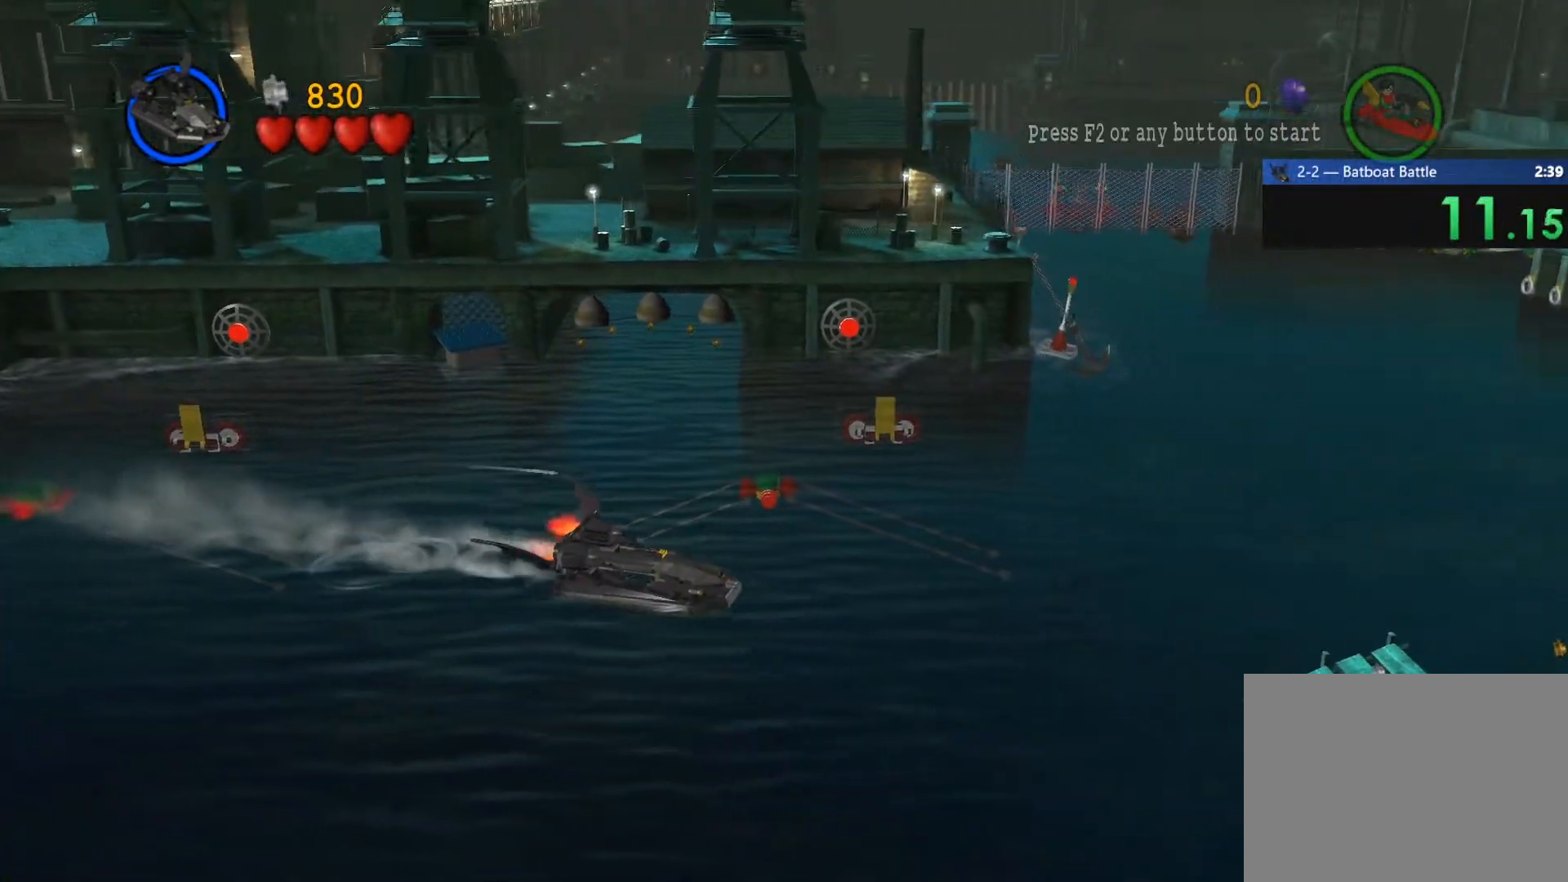
{"buttons": [], "left_stick": "up", "right_stick": "center", "events": [[200, "SQUARE", "down"], [217, "left_stick", "up"], [300, "SQUARE", "up"], [367, "SQUARE", "down"], [450, "SQUARE", "up"]]}
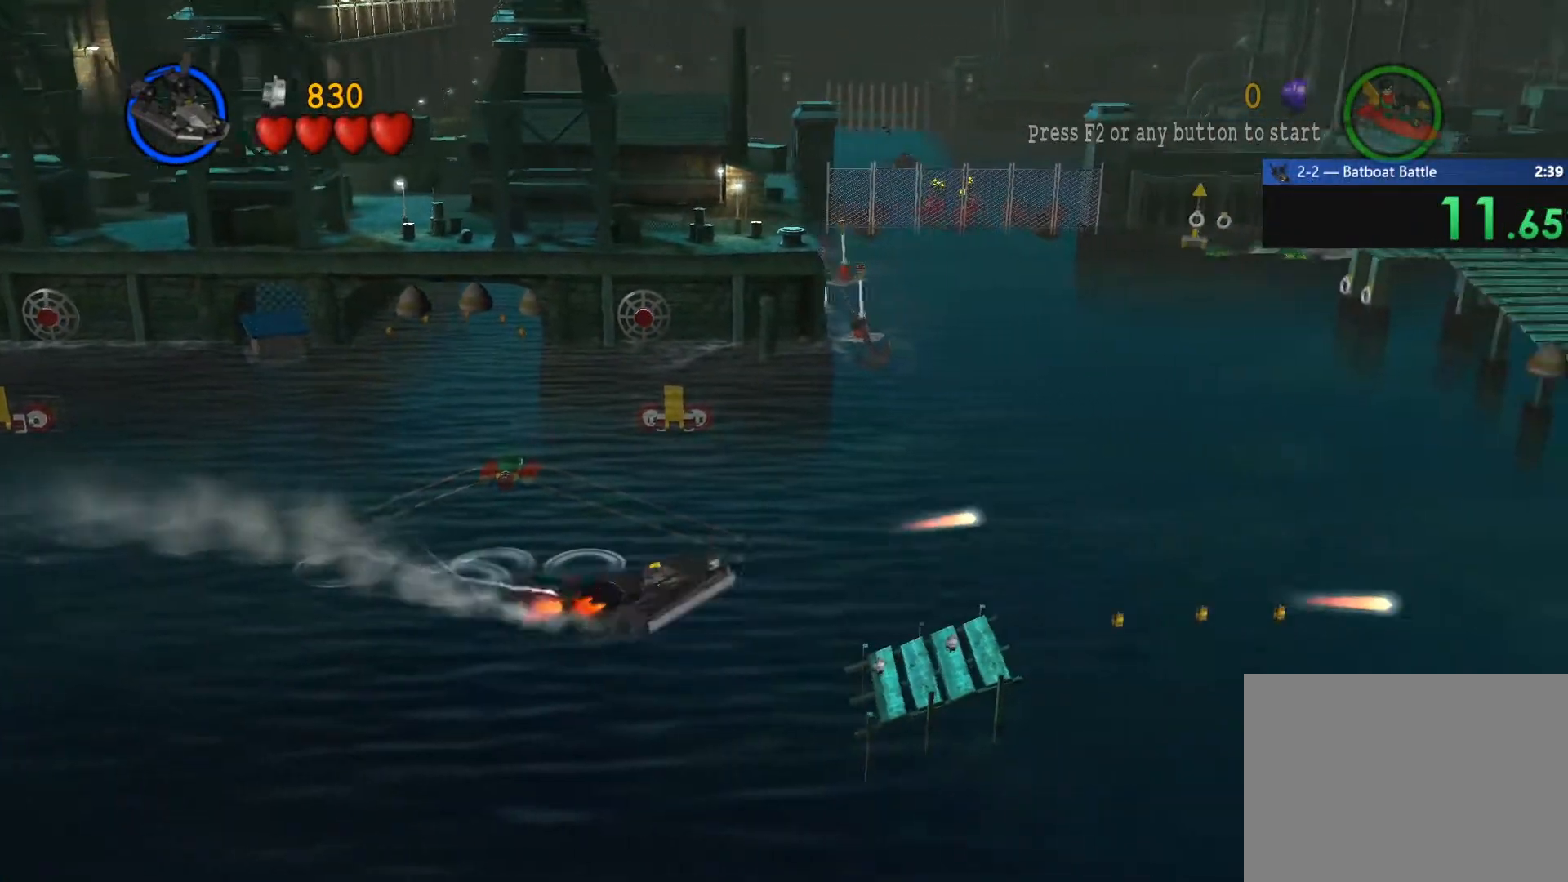
{"buttons": ["SQUARE"], "left_stick": "down-right", "right_stick": "center", "events": [[33, "SQUARE", "down"], [100, "SQUARE", "up"], [150, "SQUARE", "down"], [183, "left_stick", "right"], [233, "left_stick", "down-right"], [250, "SQUARE", "up"], [450, "SQUARE", "down"]]}
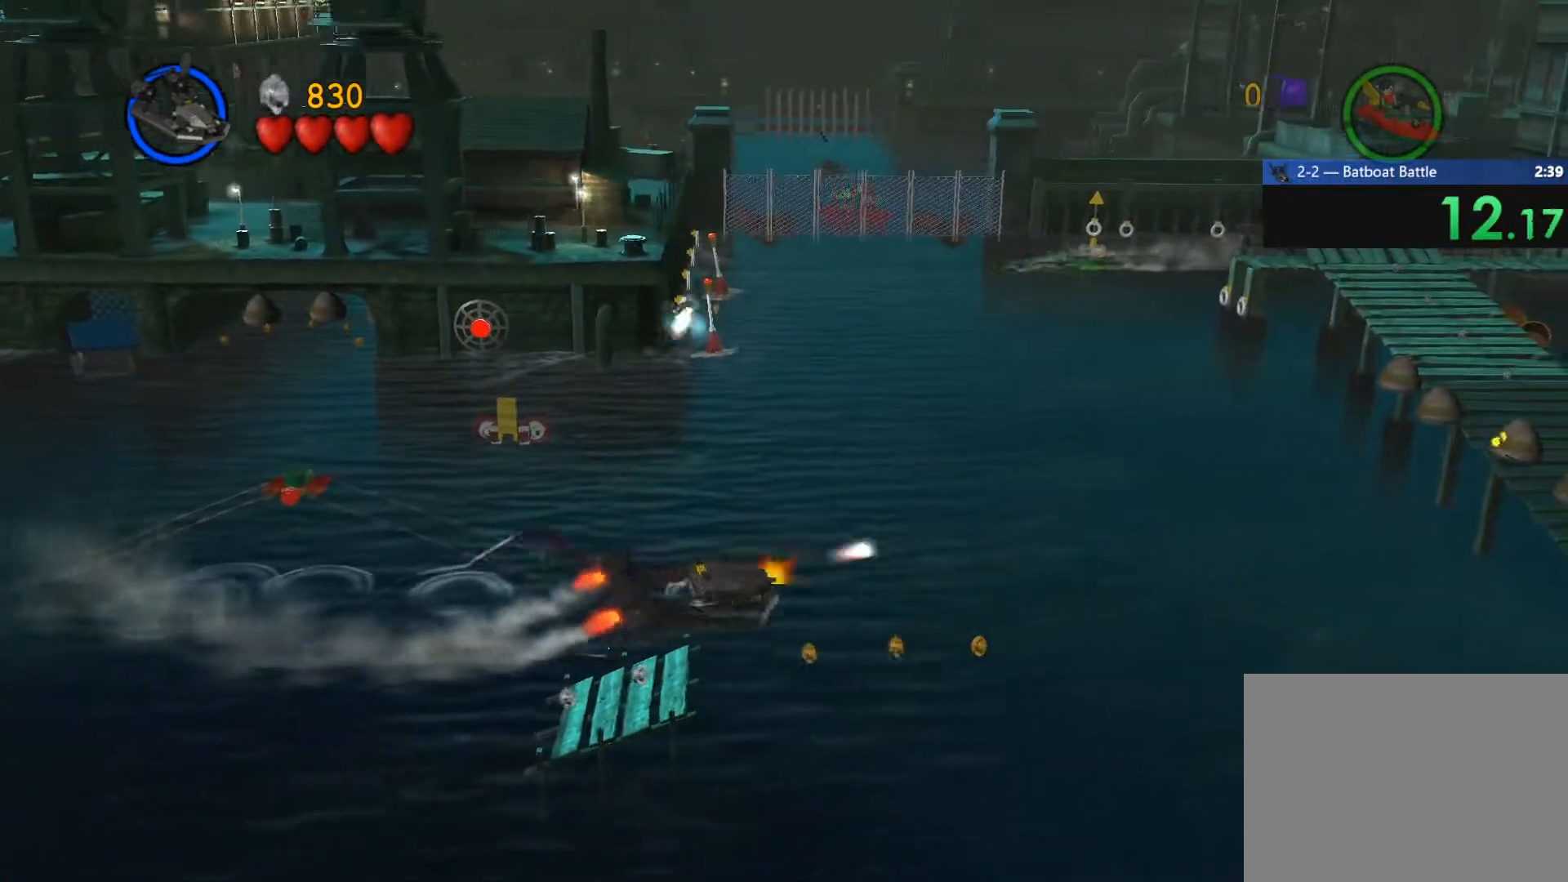
{"buttons": [], "left_stick": "down-right", "right_stick": "center", "events": [[33, "SQUARE", "up"]]}
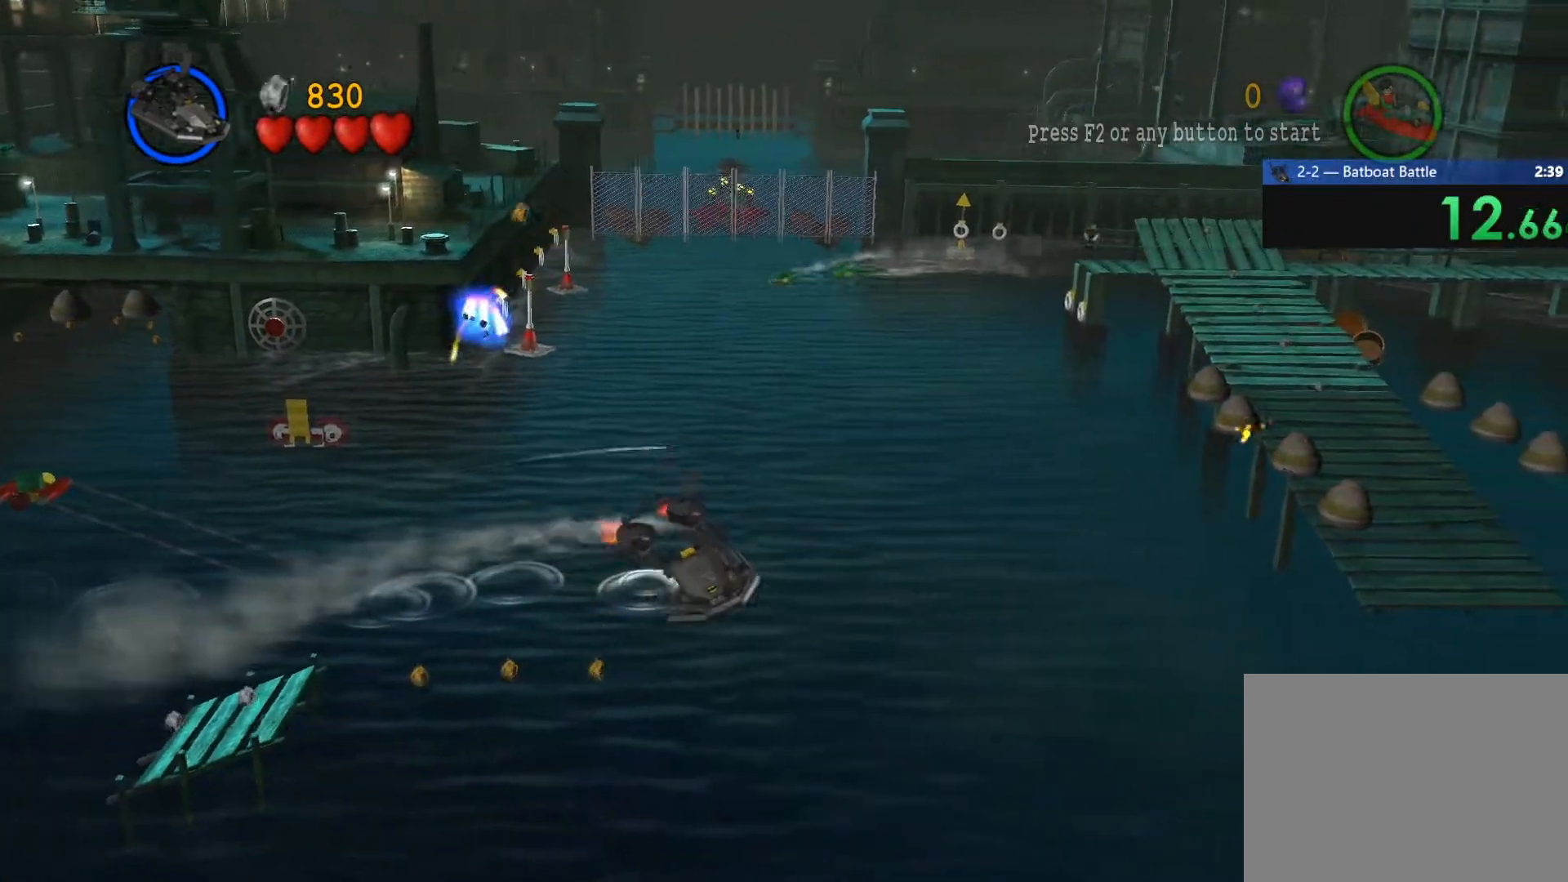
{"buttons": [], "left_stick": "right", "right_stick": "center", "events": [[433, "left_stick", "right"]]}
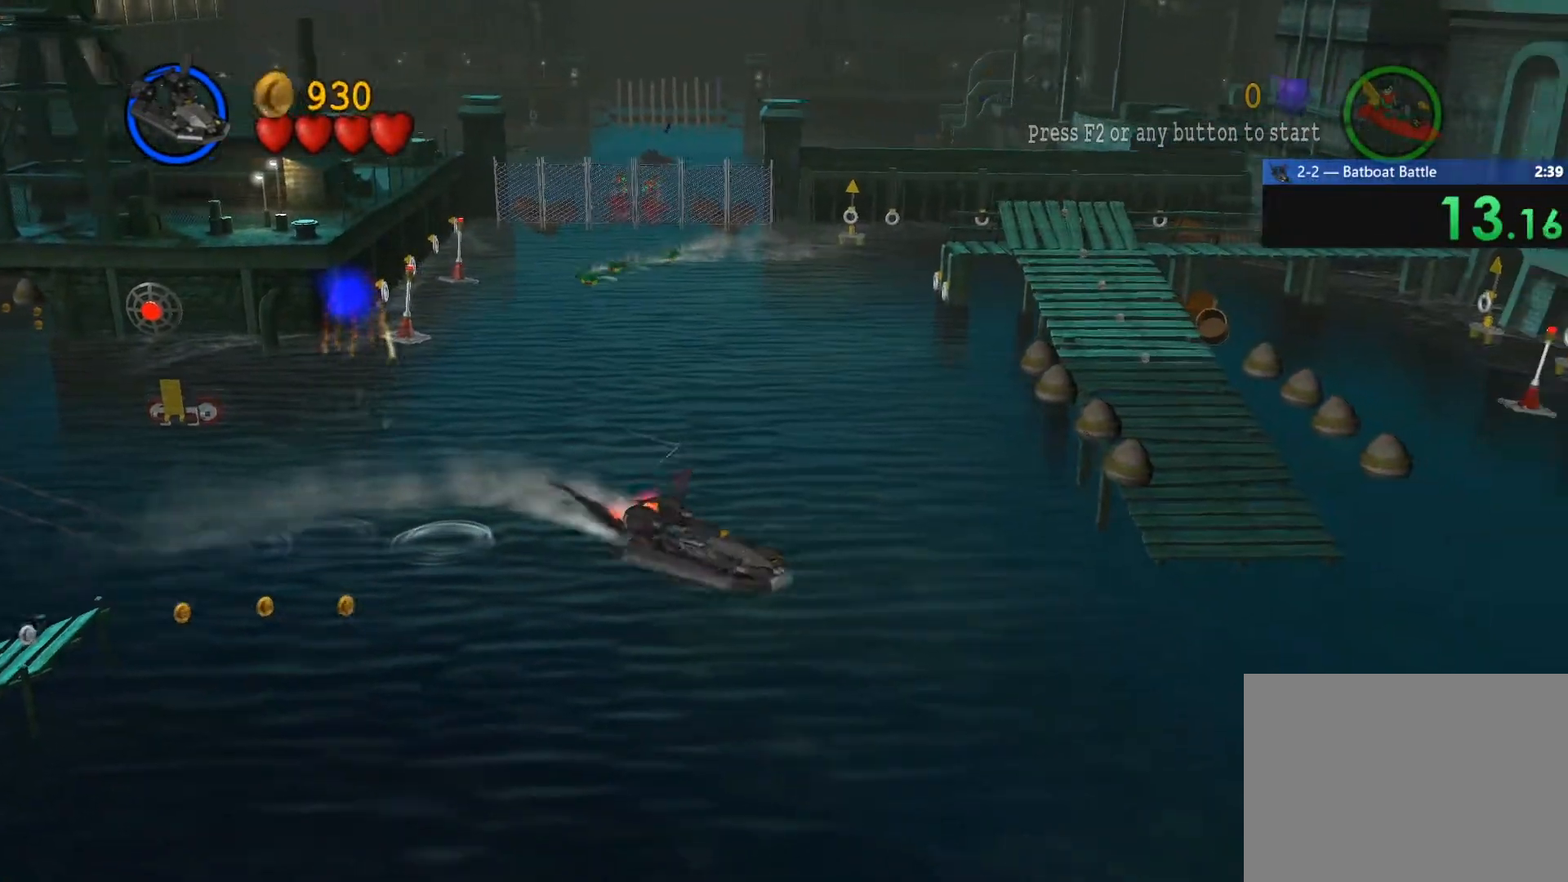
{"buttons": ["SQUARE"], "left_stick": "up-left", "right_stick": "center", "events": [[150, "left_stick", "up-right"], [283, "SQUARE", "down"], [317, "left_stick", "up"], [367, "SQUARE", "up"], [450, "SQUARE", "down"], [483, "left_stick", "up-left"]]}
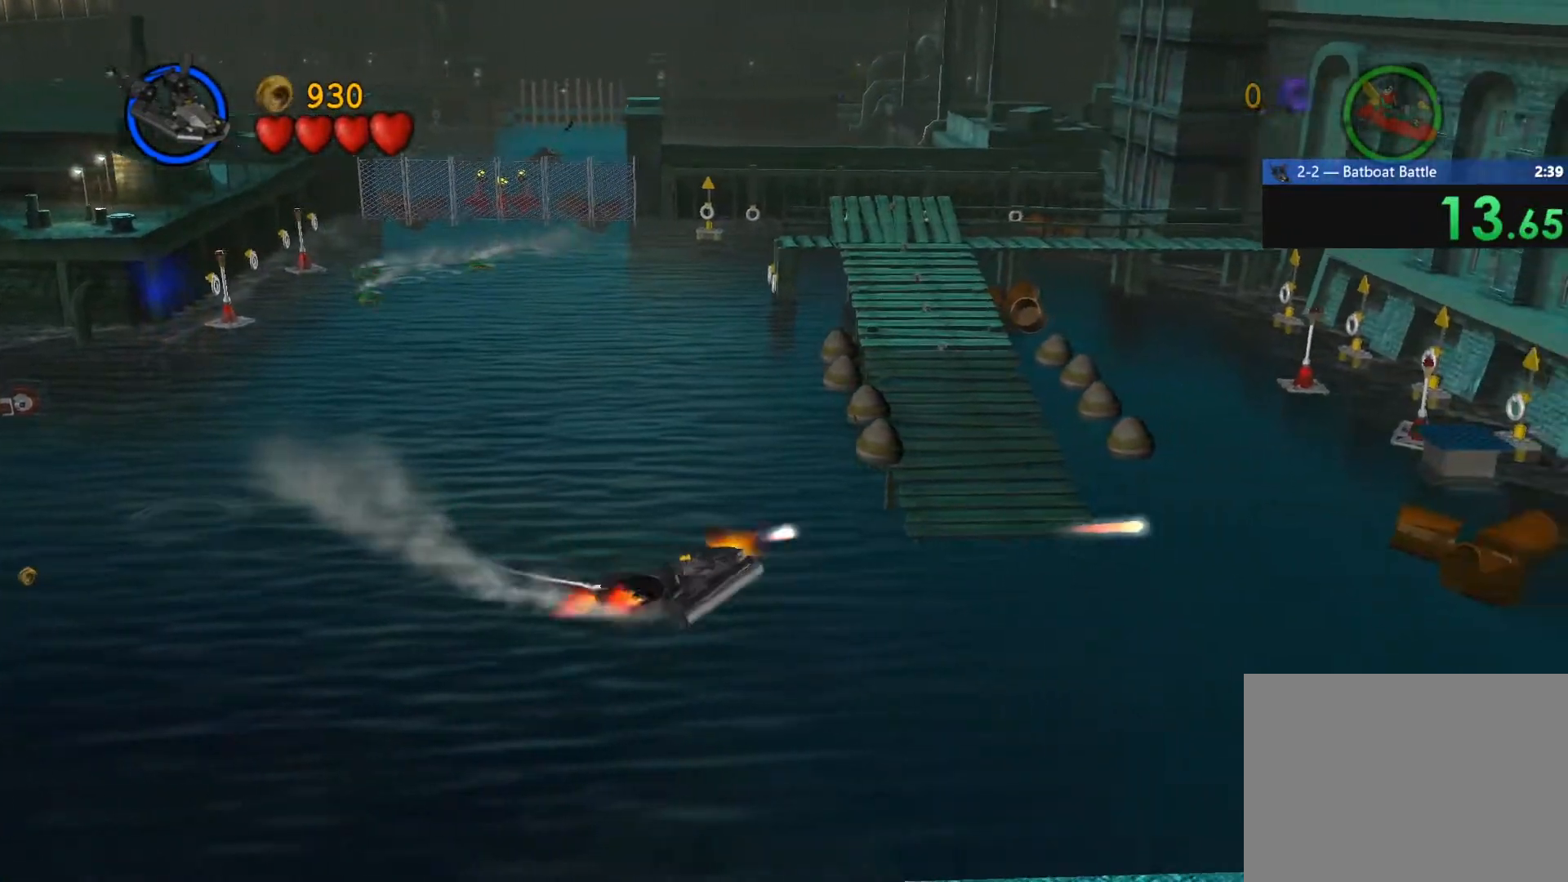
{"buttons": [], "left_stick": "up-right", "right_stick": "center", "events": [[17, "SQUARE", "up"], [100, "SQUARE", "down"], [150, "SQUARE", "up"], [233, "SQUARE", "down"], [317, "SQUARE", "up"], [367, "left_stick", "up-right"], [400, "SQUARE", "down"], [467, "SQUARE", "up"]]}
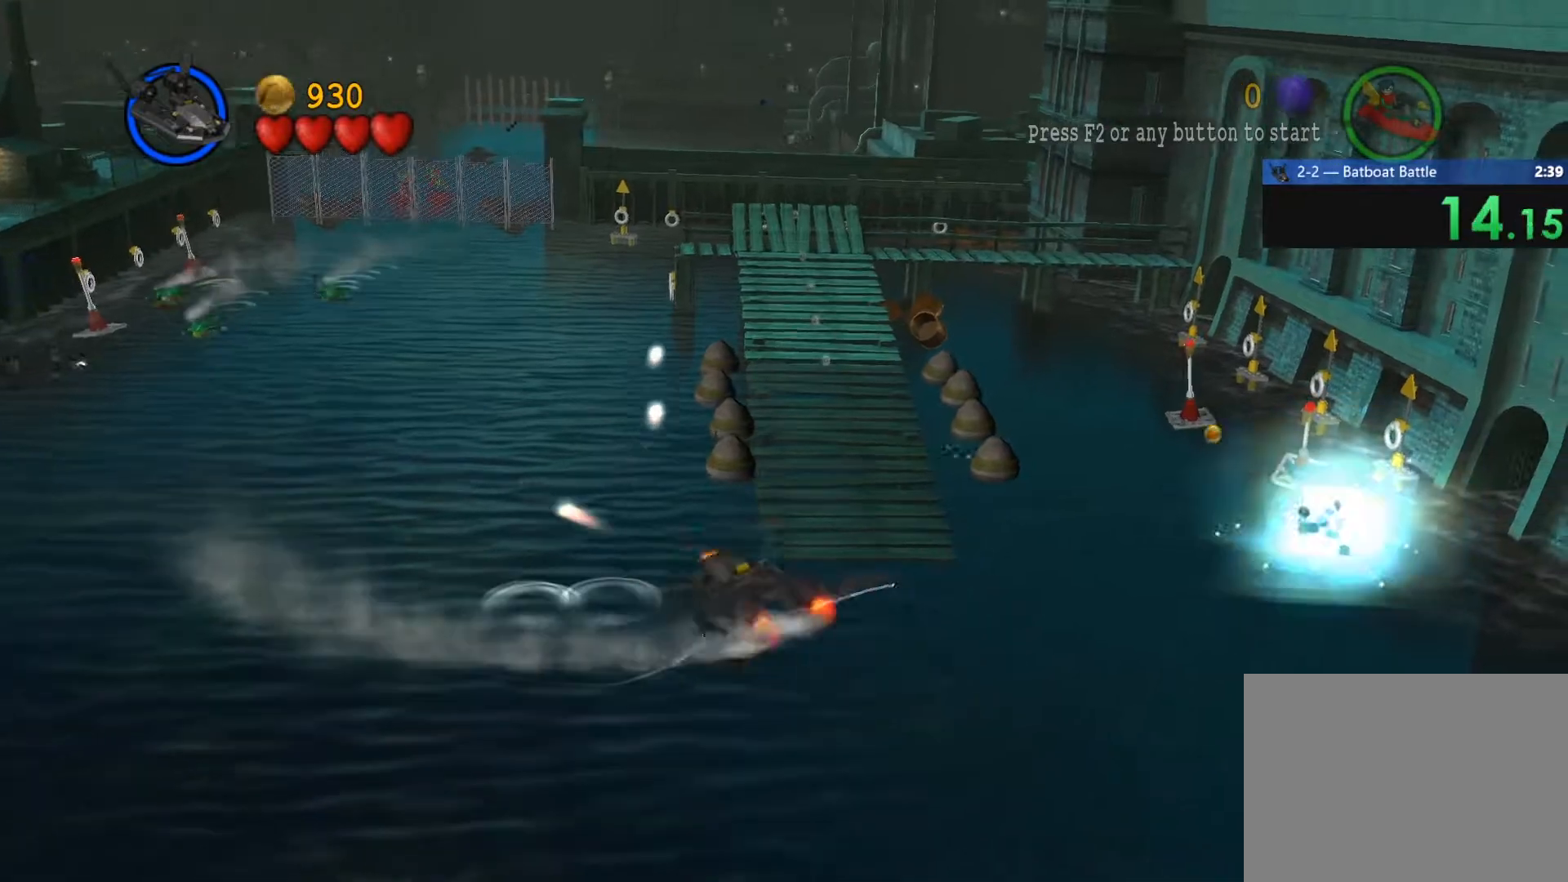
{"buttons": ["SQUARE"], "left_stick": "up", "right_stick": "center", "events": [[17, "left_stick", "up"], [50, "SQUARE", "down"], [117, "SQUARE", "up"], [233, "SQUARE", "down"], [300, "SQUARE", "up"], [483, "SQUARE", "down"]]}
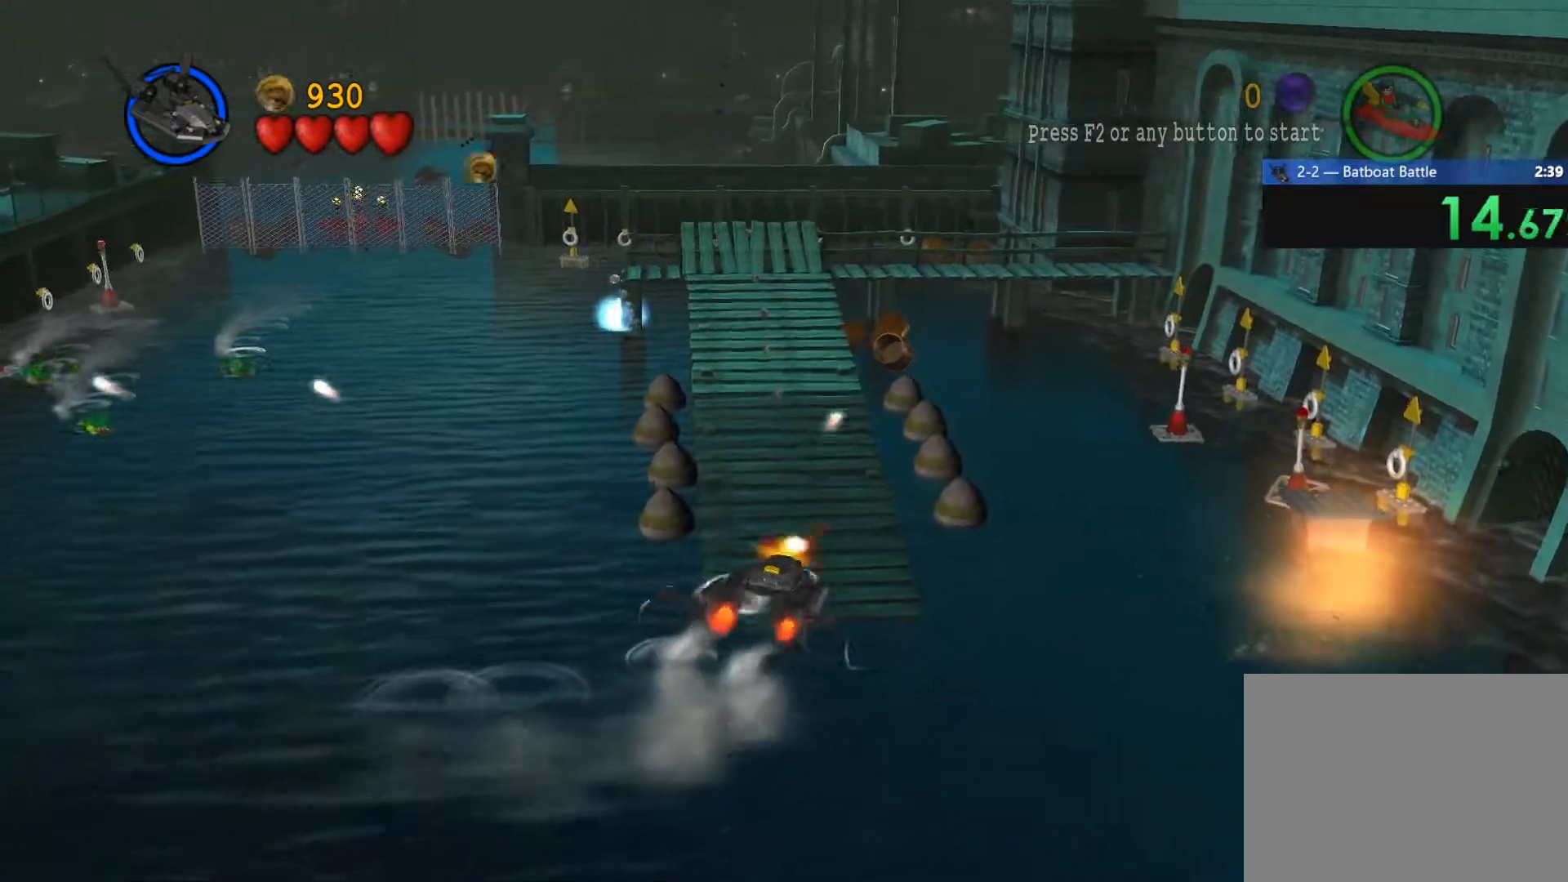
{"buttons": ["SQUARE"], "left_stick": "up-left", "right_stick": "center", "events": [[50, "SQUARE", "up"], [67, "left_stick", "up-left"], [217, "SQUARE", "down"], [317, "SQUARE", "up"], [483, "SQUARE", "down"]]}
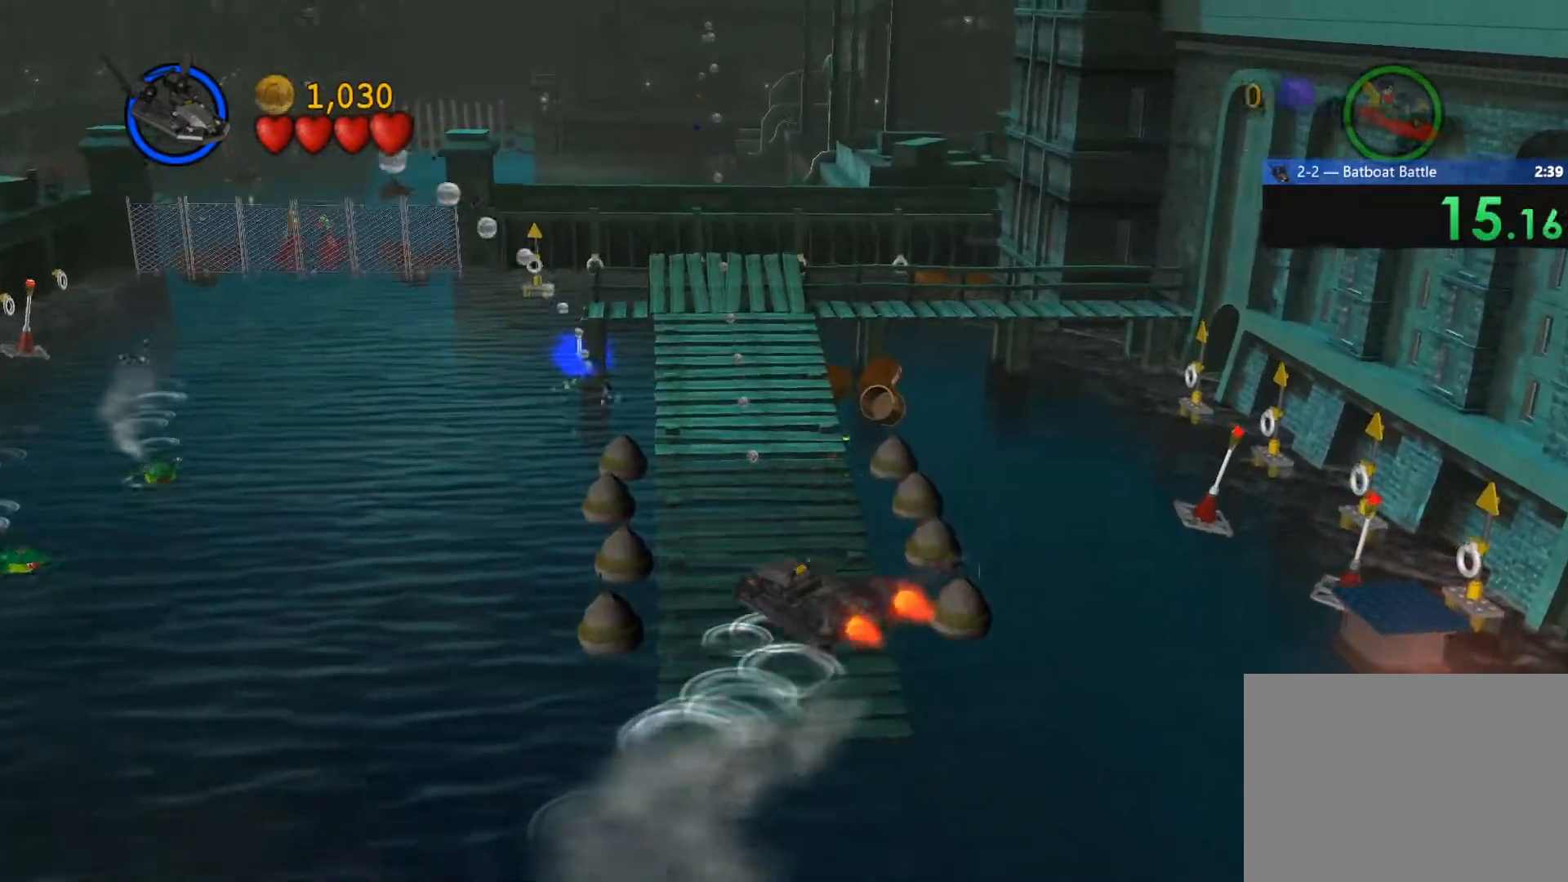
{"buttons": [], "left_stick": "up", "right_stick": "center", "events": [[67, "SQUARE", "up"], [300, "left_stick", "up"]]}
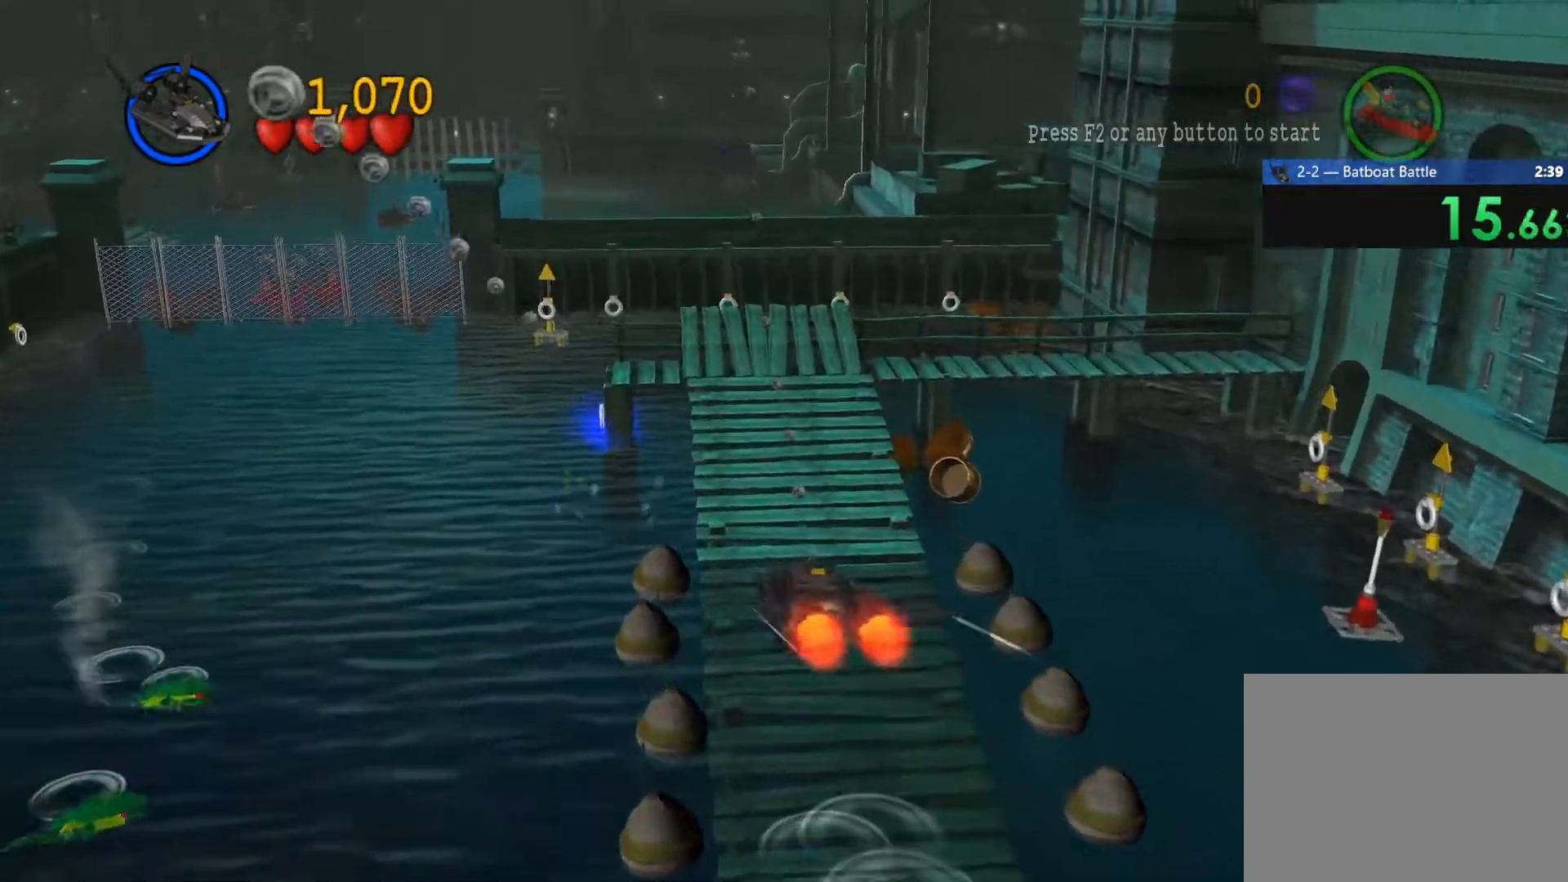
{"buttons": [], "left_stick": "up", "right_stick": "center", "events": []}
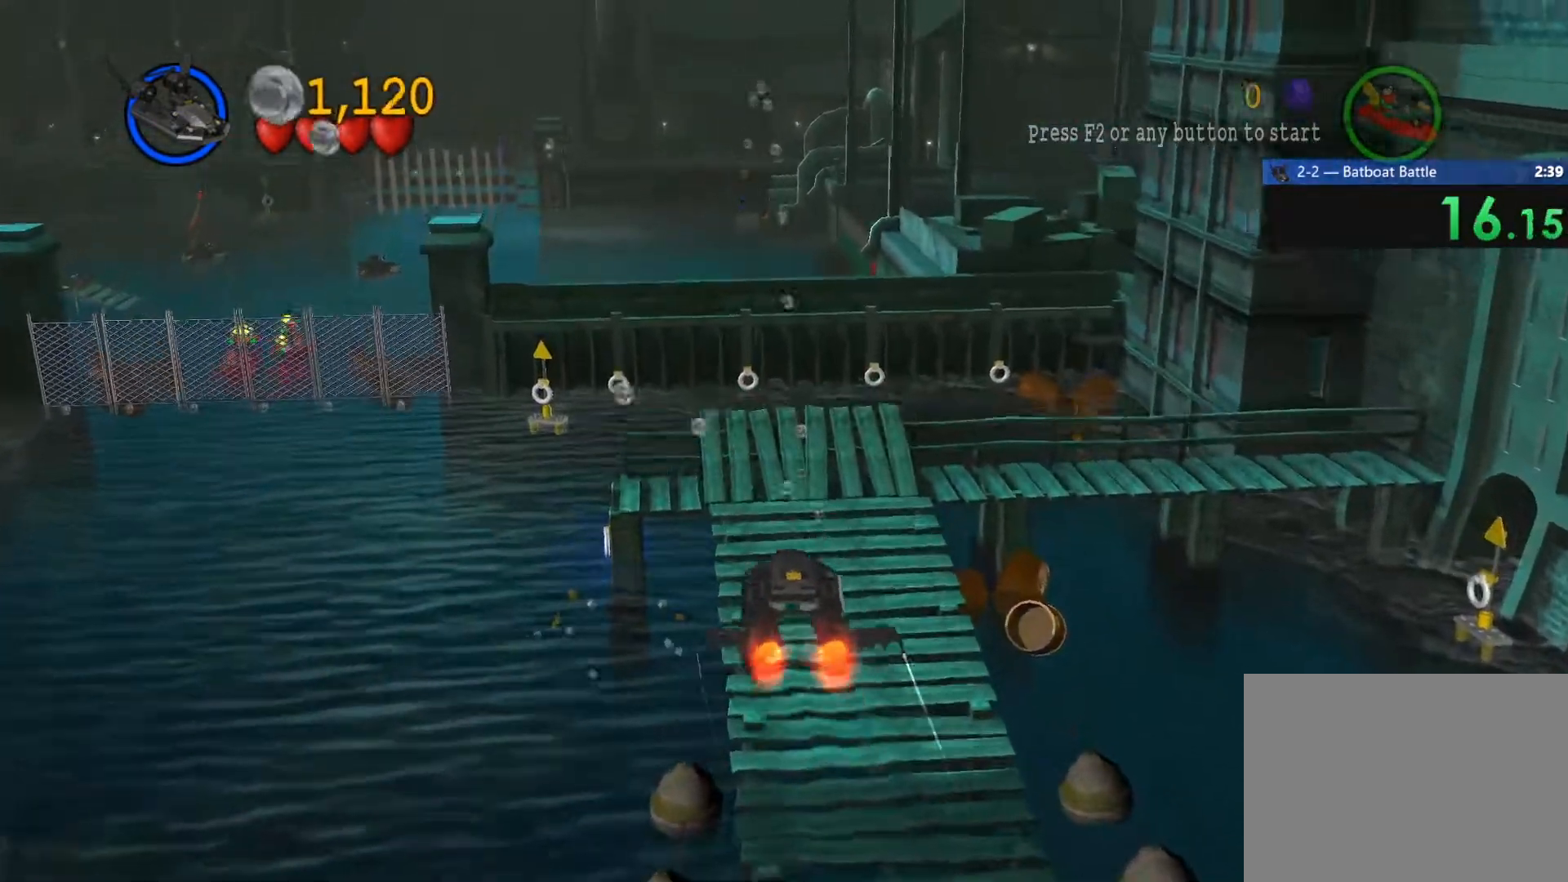
{"buttons": [], "left_stick": "up", "right_stick": "center", "events": []}
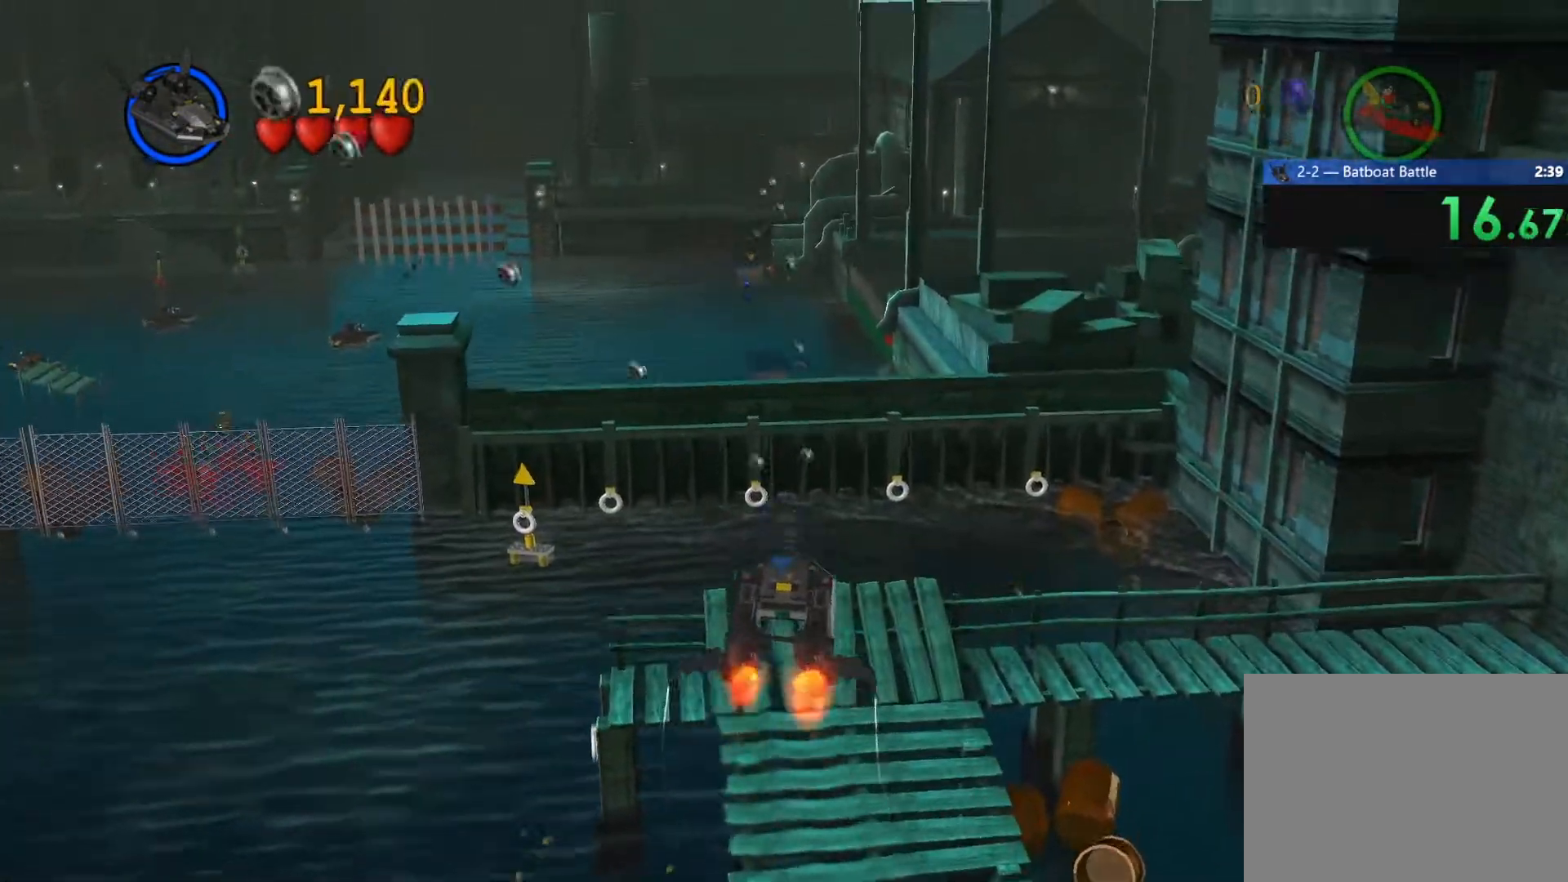
{"buttons": ["SQUARE"], "left_stick": "up", "right_stick": "center", "events": [[417, "SQUARE", "down"]]}
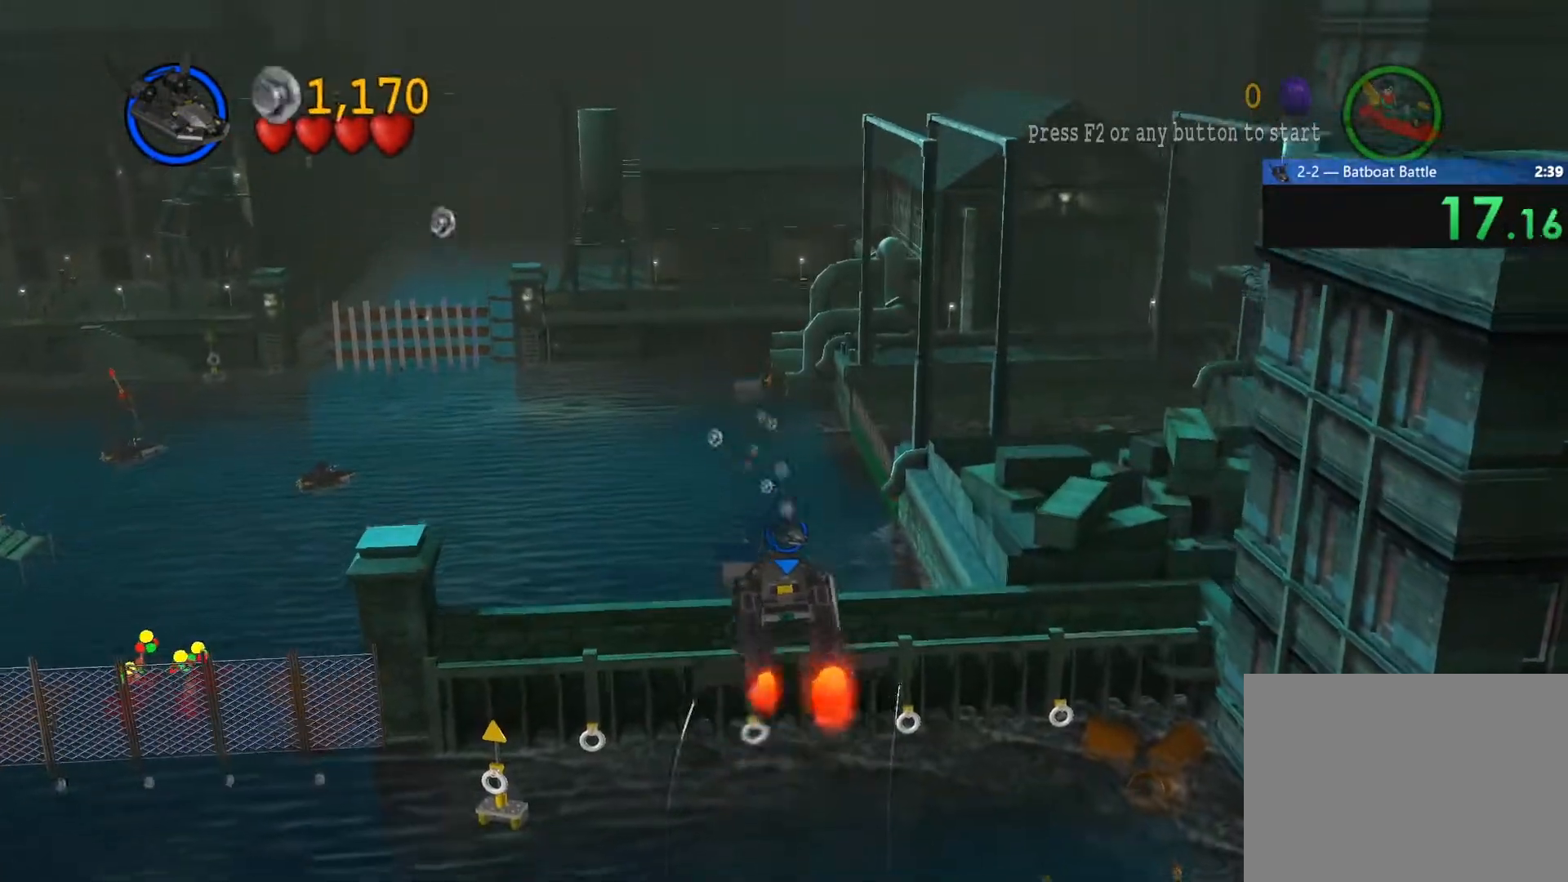
{"buttons": [], "left_stick": "up-left", "right_stick": "center", "events": [[17, "SQUARE", "up"], [67, "left_stick", "up-left"], [100, "SQUARE", "down"], [167, "SQUARE", "up"], [267, "SQUARE", "down"], [333, "SQUARE", "up"], [433, "SQUARE", "down"], [483, "SQUARE", "up"]]}
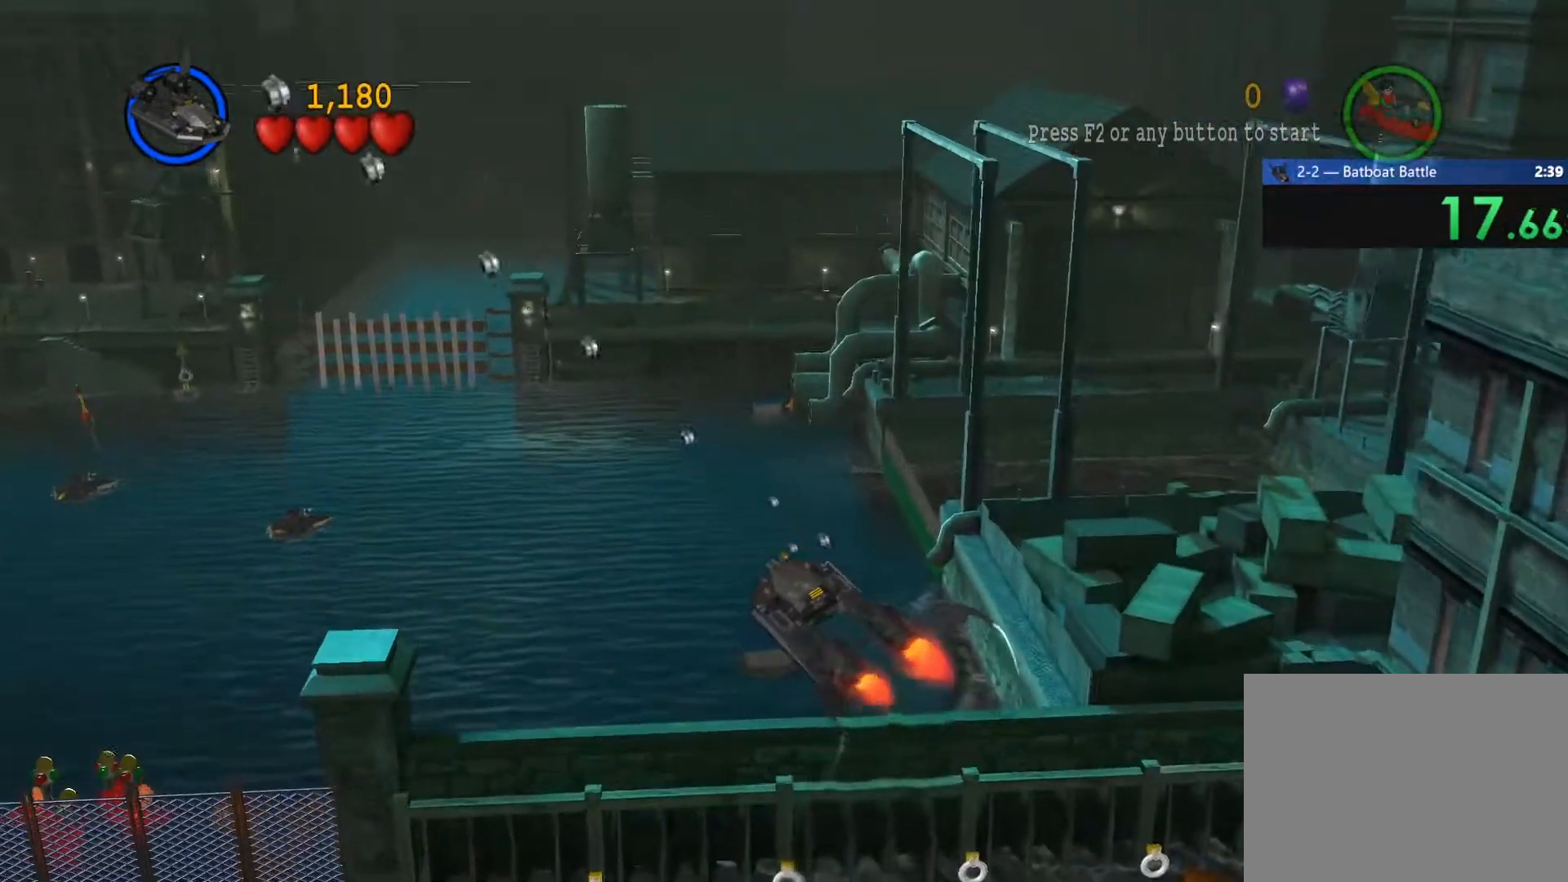
{"buttons": ["SQUARE"], "left_stick": "up-left", "right_stick": "center", "events": [[83, "SQUARE", "down"], [167, "SQUARE", "up"], [267, "SQUARE", "down"], [300, "SQUARE", "up"], [383, "SQUARE", "down"], [400, "SQUARE", "up"], [500, "SQUARE", "down"]]}
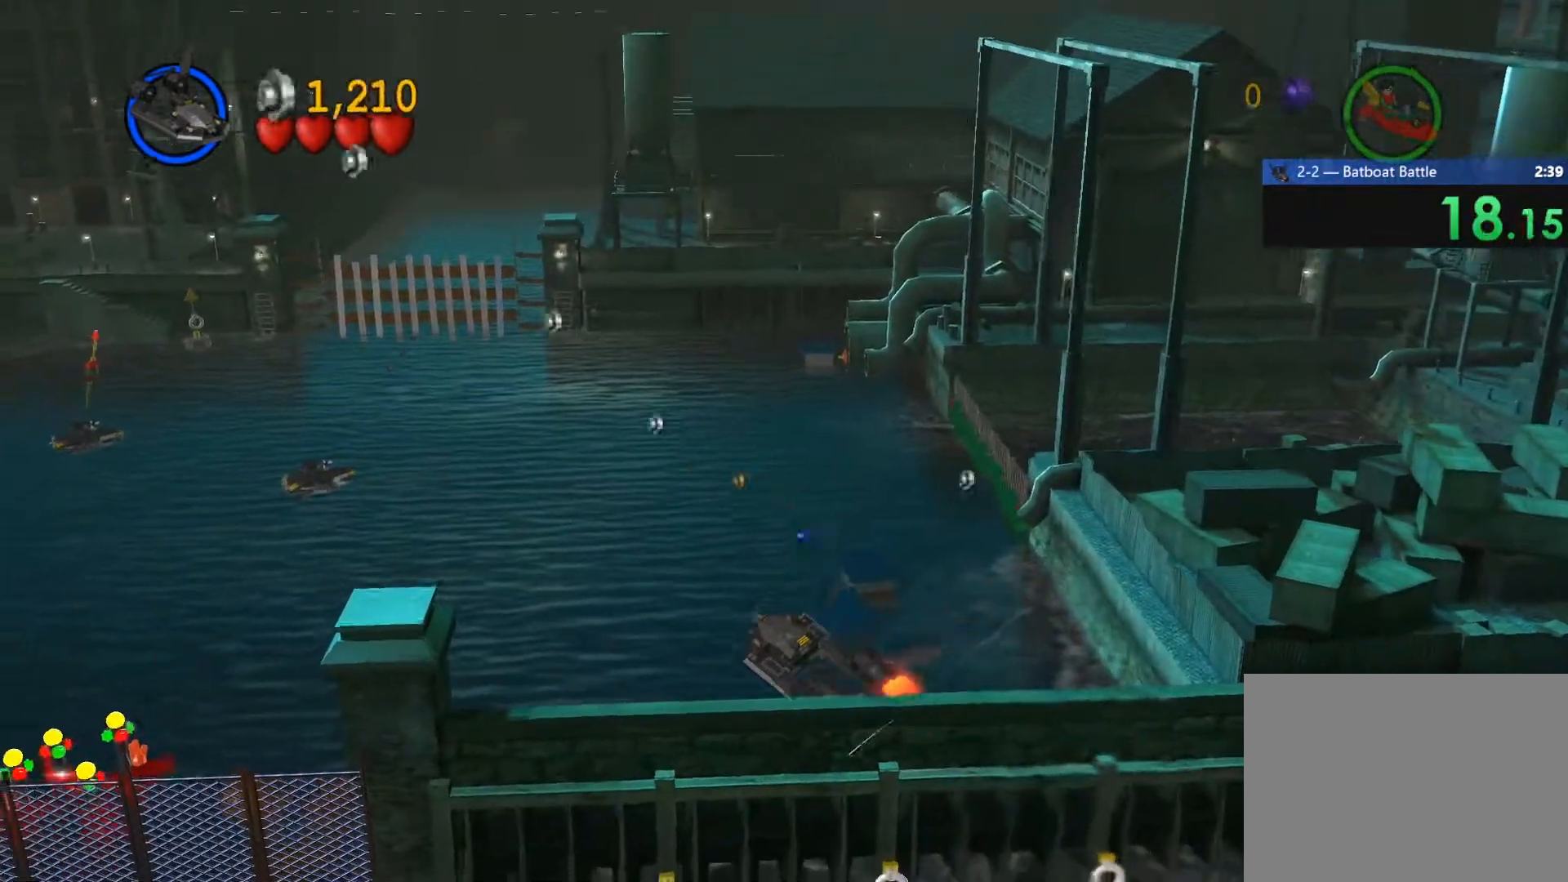
{"buttons": ["SQUARE"], "left_stick": "up-left", "right_stick": "center", "events": [[83, "SQUARE", "up"], [150, "SQUARE", "down"], [233, "SQUARE", "up"], [317, "SQUARE", "down"], [367, "SQUARE", "up"], [450, "SQUARE", "down"]]}
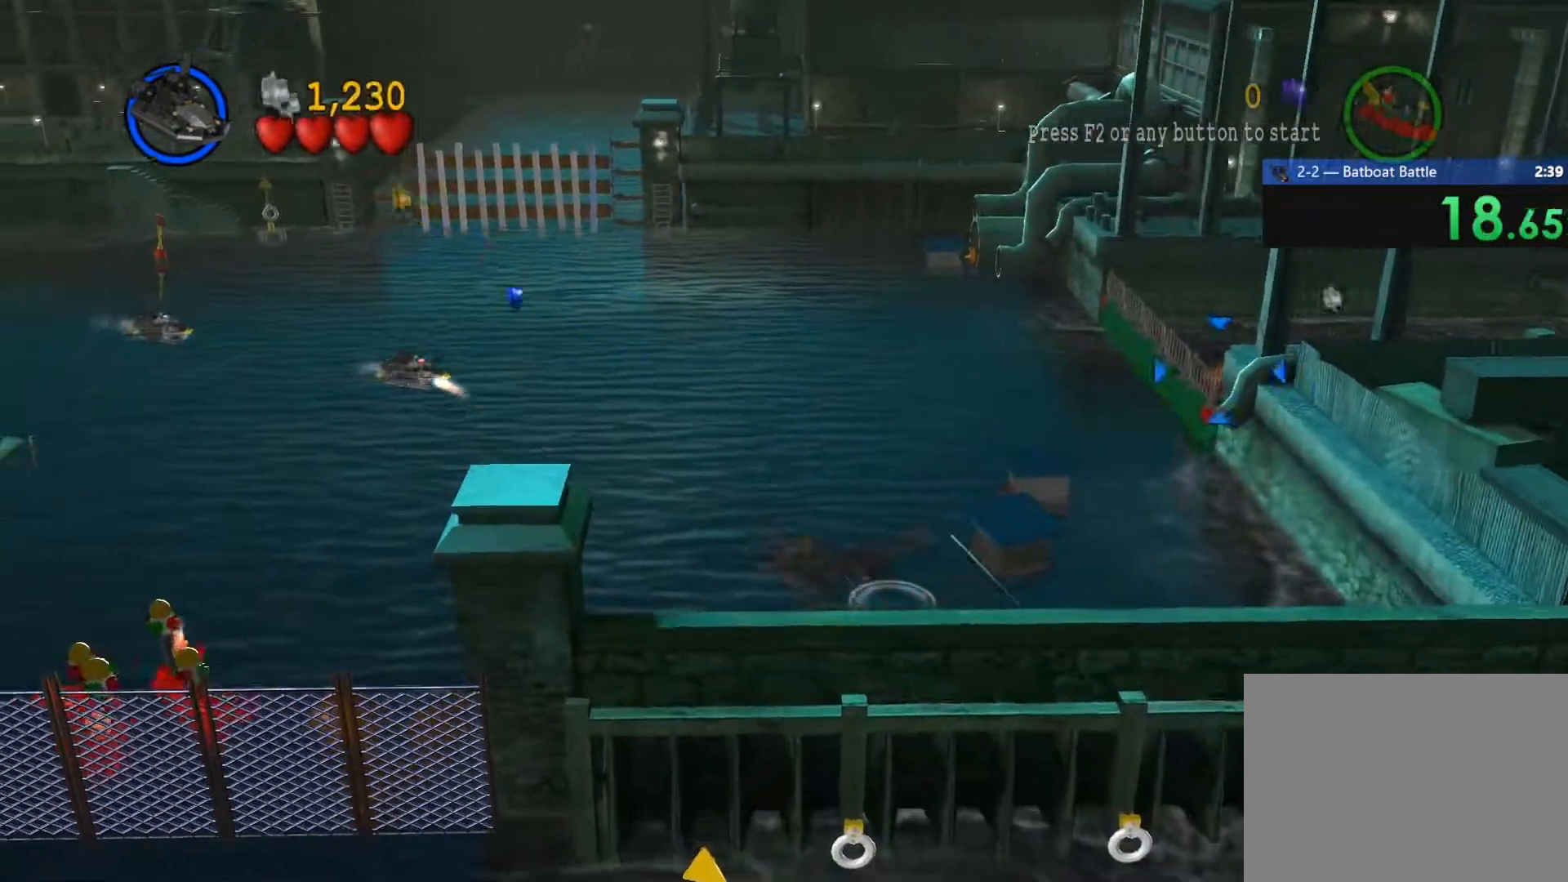
{"buttons": [], "left_stick": "down-left", "right_stick": "center", "events": [[33, "SQUARE", "up"], [100, "SQUARE", "down"], [150, "left_stick", "down-left"], [167, "SQUARE", "up"], [250, "SQUARE", "down"], [333, "SQUARE", "up"], [400, "SQUARE", "down"], [483, "SQUARE", "up"]]}
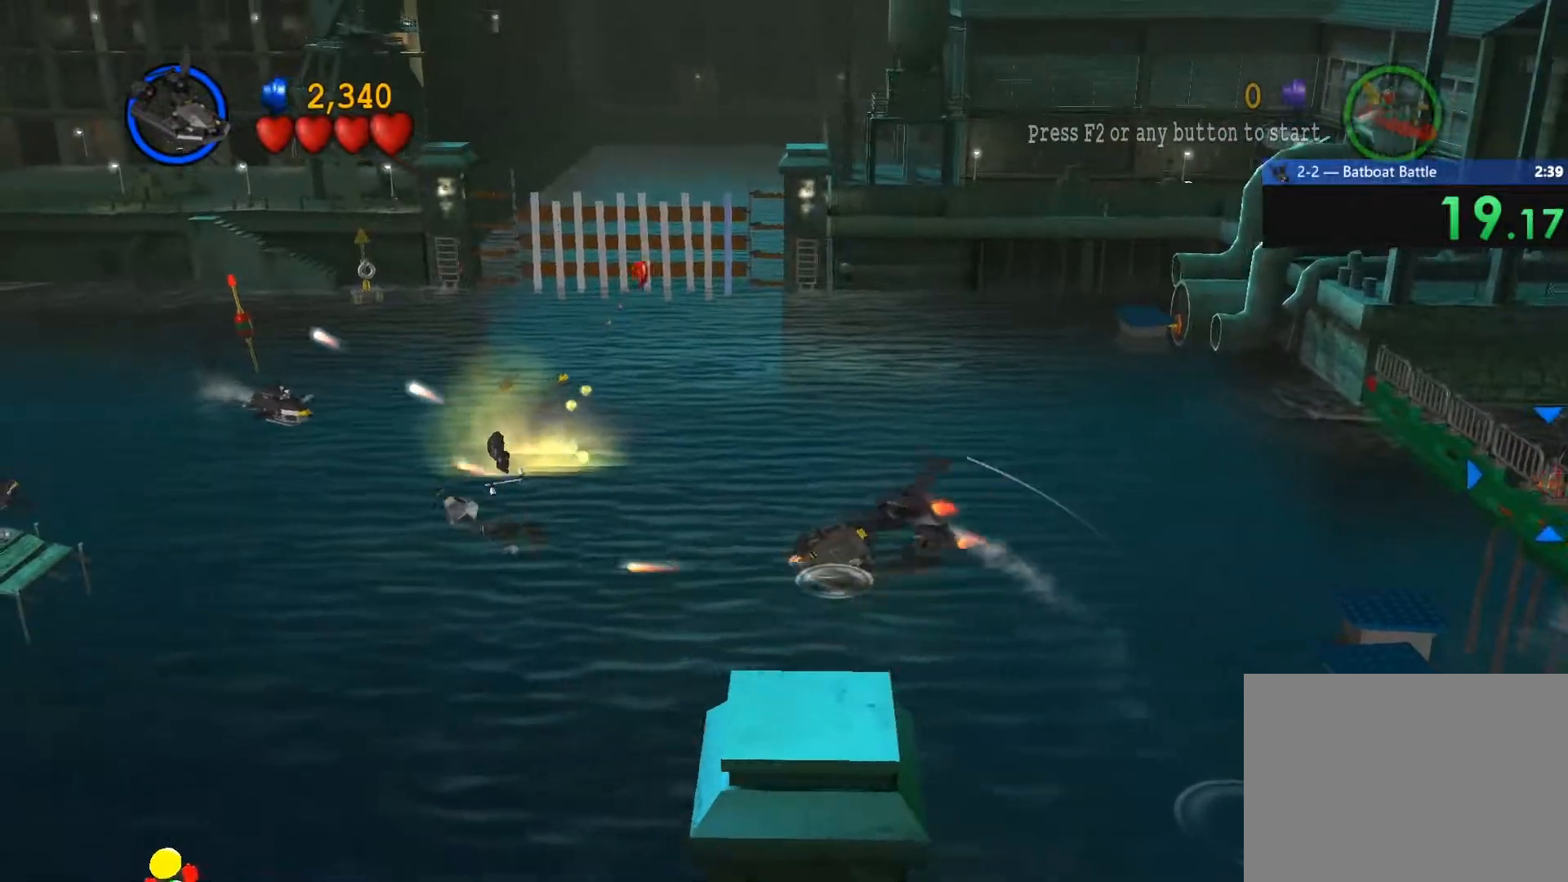
{"buttons": ["SQUARE"], "left_stick": "down-right", "right_stick": "center", "events": [[50, "SQUARE", "down"], [100, "SQUARE", "up"], [167, "left_stick", "down"], [200, "SQUARE", "down"], [250, "SQUARE", "up"], [317, "SQUARE", "down"], [350, "left_stick", "down-right"], [400, "SQUARE", "up"], [467, "SQUARE", "down"]]}
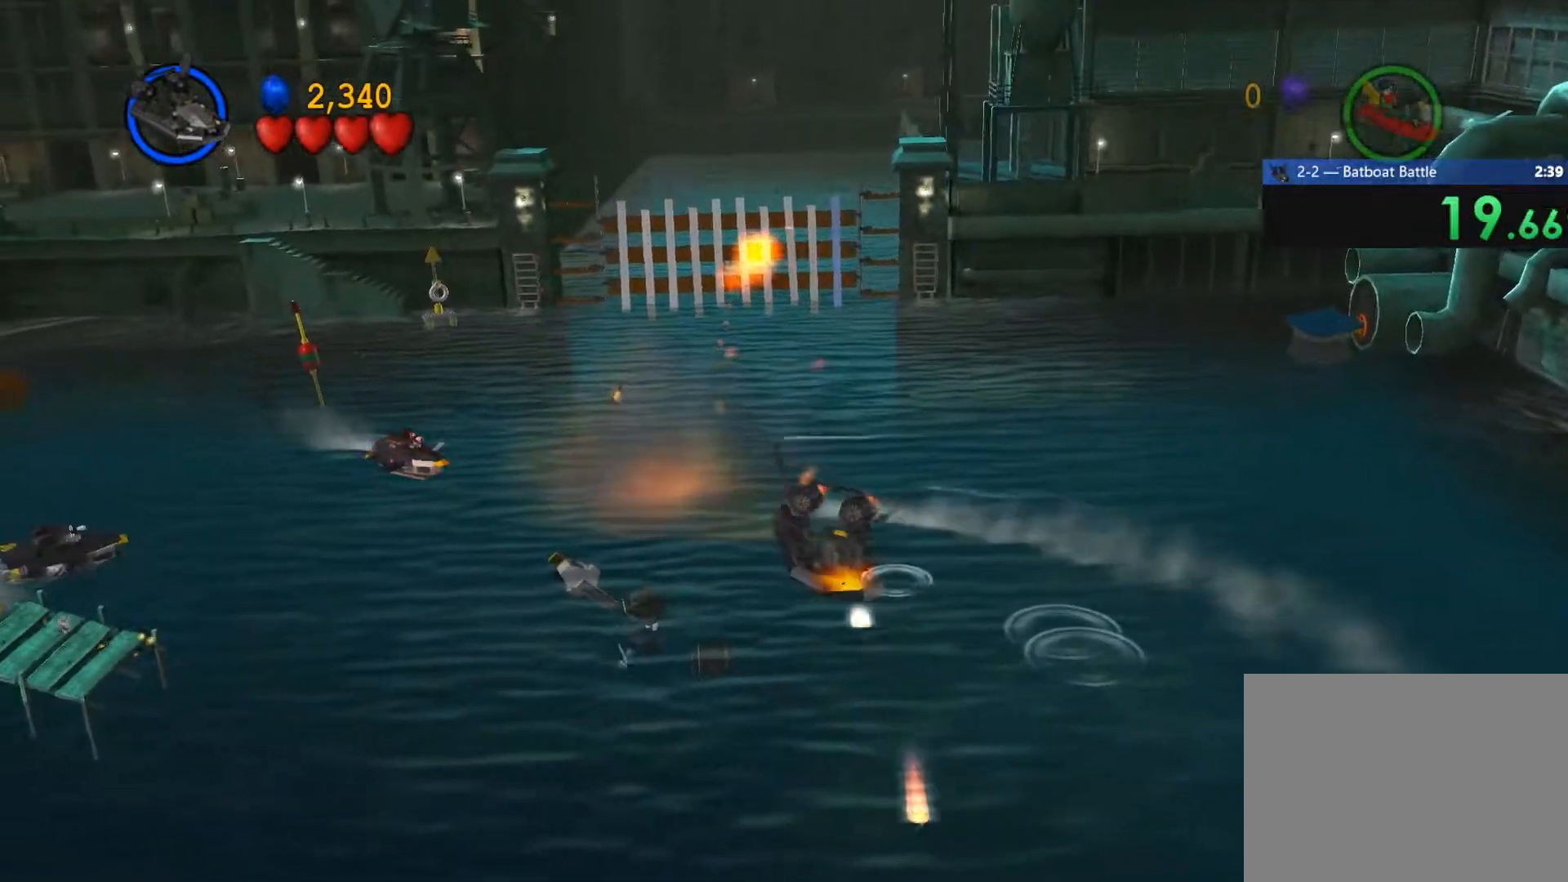
{"buttons": ["SQUARE"], "left_stick": "down-right", "right_stick": "center", "events": [[33, "SQUARE", "up"], [100, "SQUARE", "down"], [167, "SQUARE", "up"], [300, "TRIANGLE", "down"], [383, "TRIANGLE", "up"], [483, "SQUARE", "down"]]}
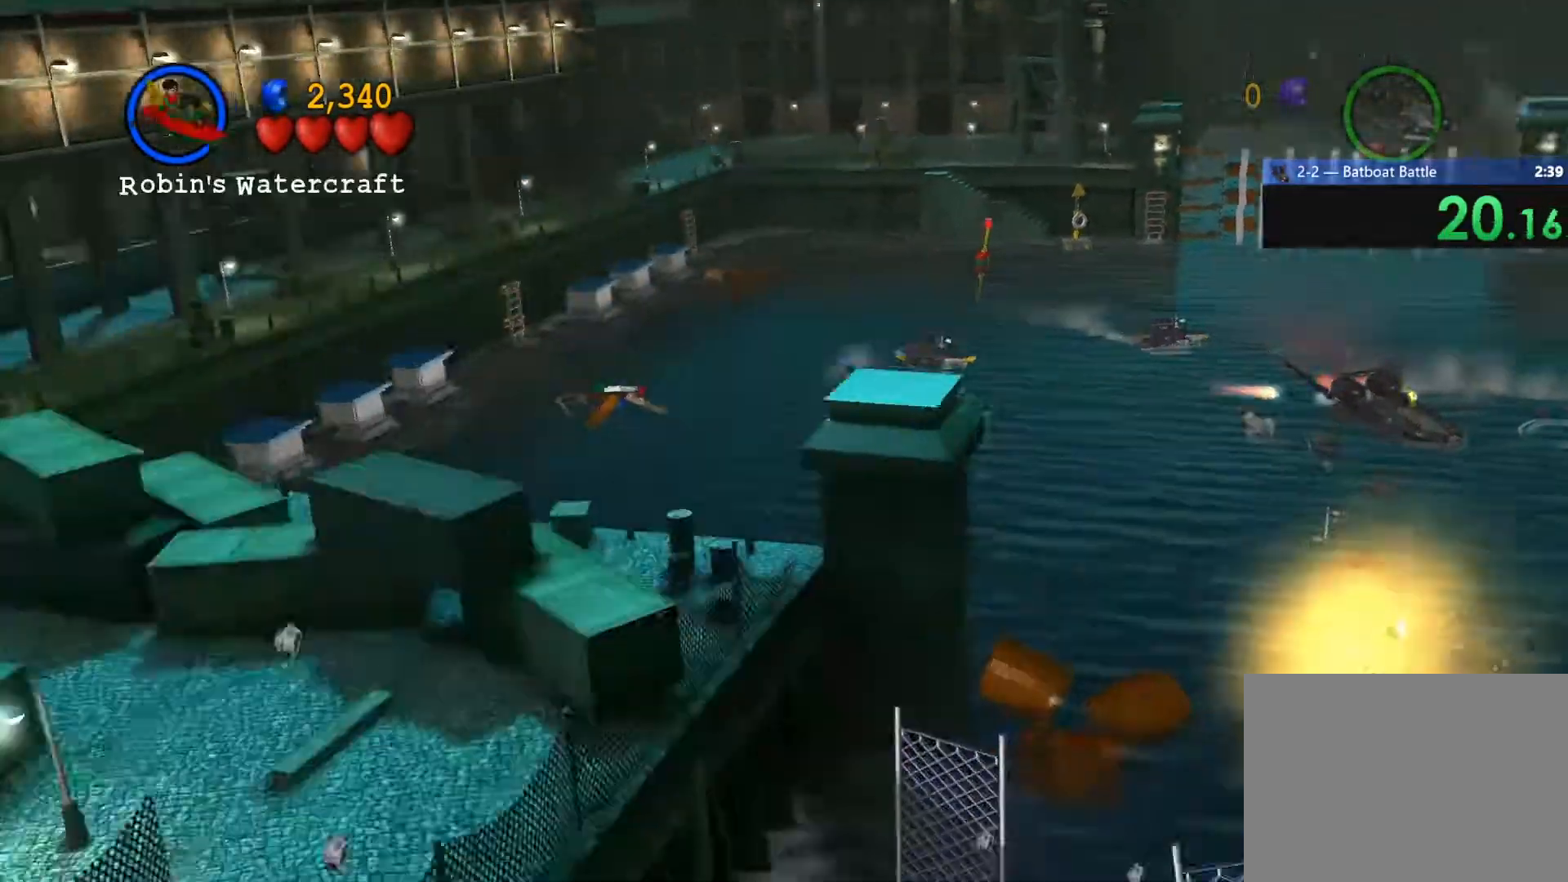
{"buttons": ["SQUARE"], "left_stick": "down-right", "right_stick": "center", "events": [[67, "SQUARE", "up"], [150, "SQUARE", "down"], [250, "SQUARE", "up"], [317, "SQUARE", "down"], [400, "SQUARE", "up"], [483, "SQUARE", "down"]]}
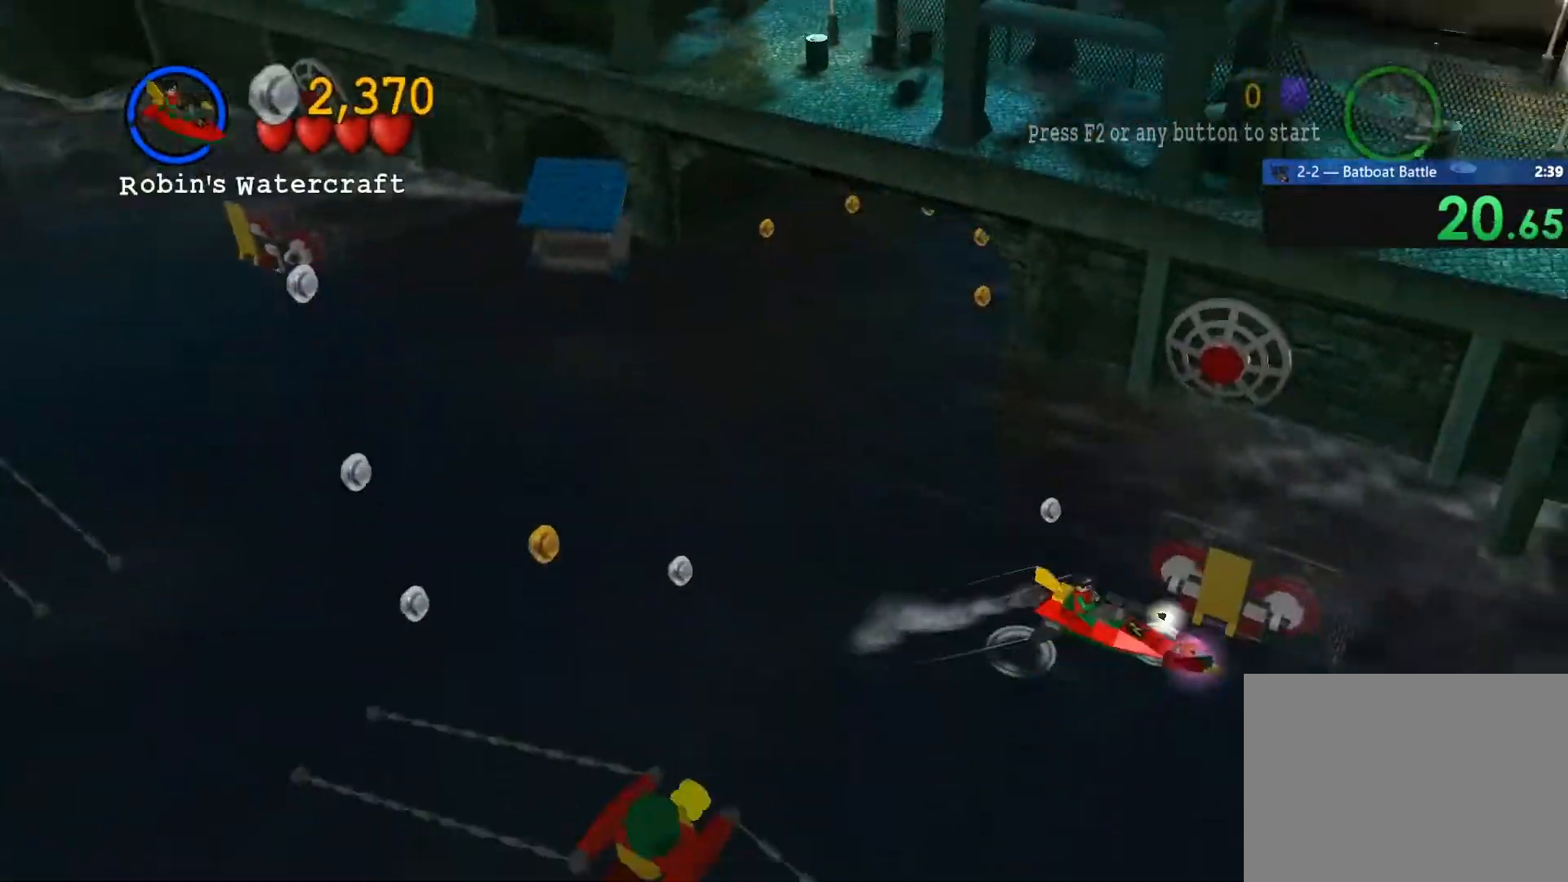
{"buttons": ["SQUARE"], "left_stick": "right", "right_stick": "center", "events": [[50, "SQUARE", "up"], [133, "SQUARE", "down"], [217, "SQUARE", "up"], [233, "left_stick", "right"], [300, "SQUARE", "down"], [367, "SQUARE", "up"], [450, "SQUARE", "down"]]}
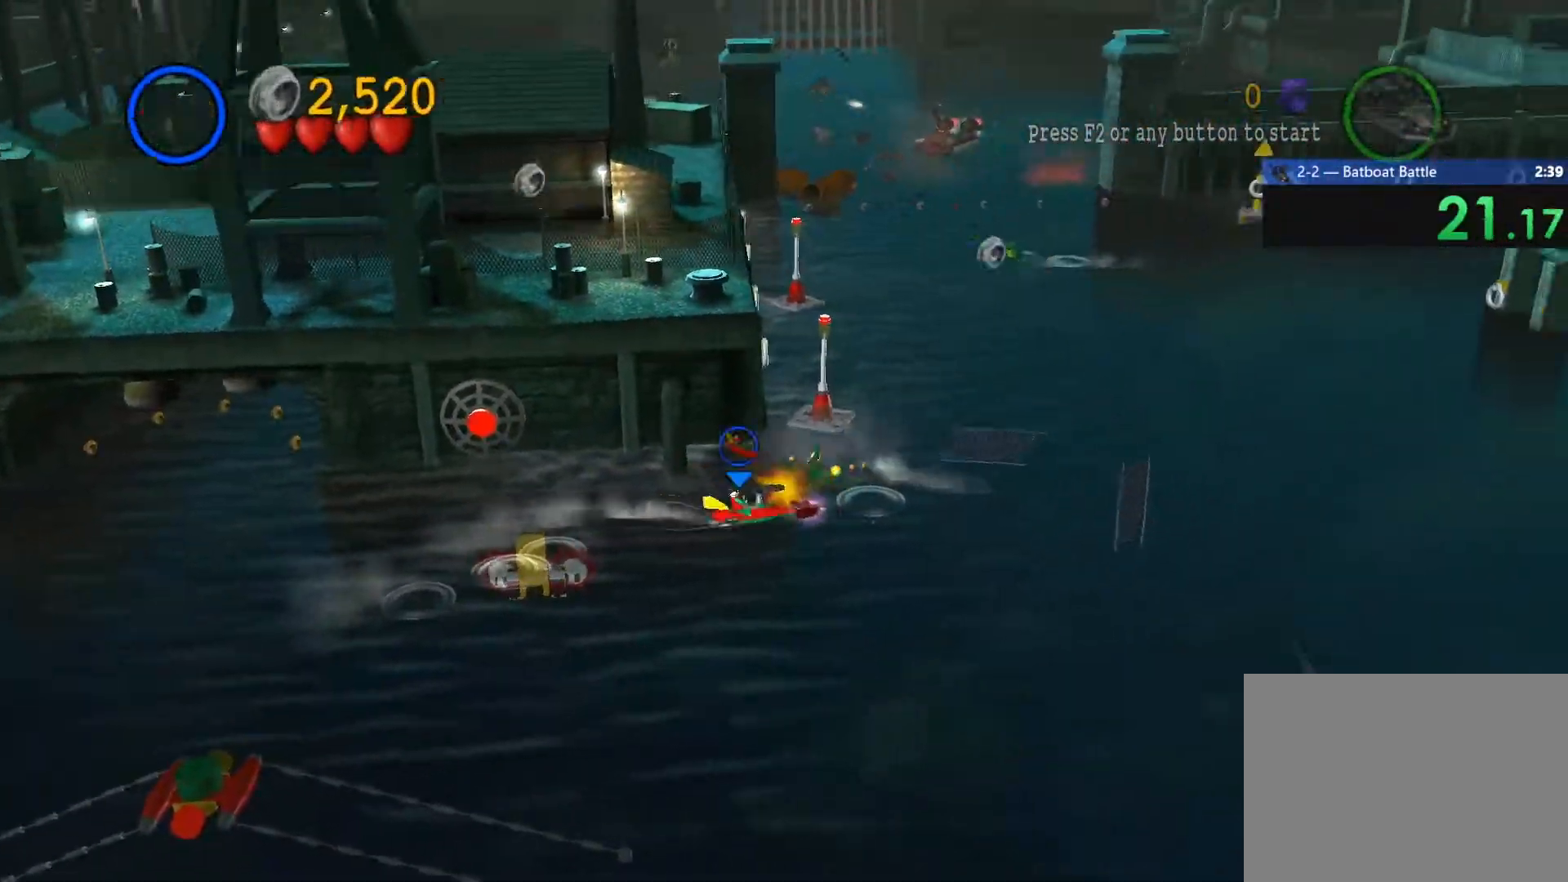
{"buttons": [], "left_stick": "up", "right_stick": "center", "events": [[33, "SQUARE", "up"], [50, "left_stick", "up-right"], [100, "SQUARE", "down"], [183, "SQUARE", "up"], [183, "left_stick", "up"], [267, "SQUARE", "down"], [350, "SQUARE", "up"], [450, "SQUARE", "down"], [500, "SQUARE", "up"]]}
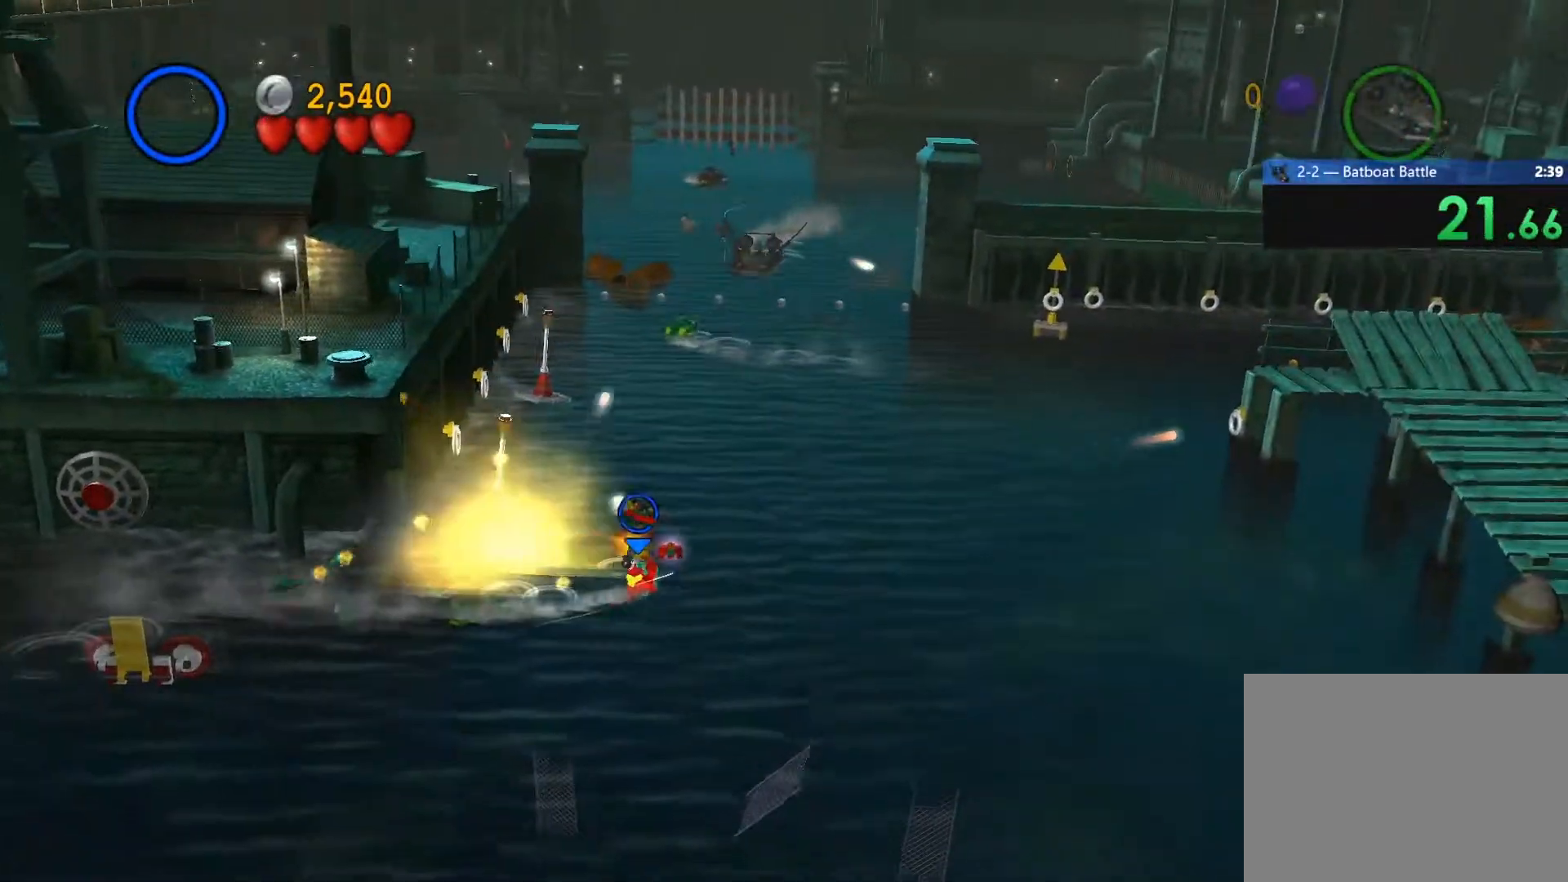
{"buttons": [], "left_stick": "up", "right_stick": "center", "events": [[100, "SQUARE", "down"], [167, "SQUARE", "up"], [250, "SQUARE", "down"], [317, "SQUARE", "up"], [400, "SQUARE", "down"], [467, "SQUARE", "up"]]}
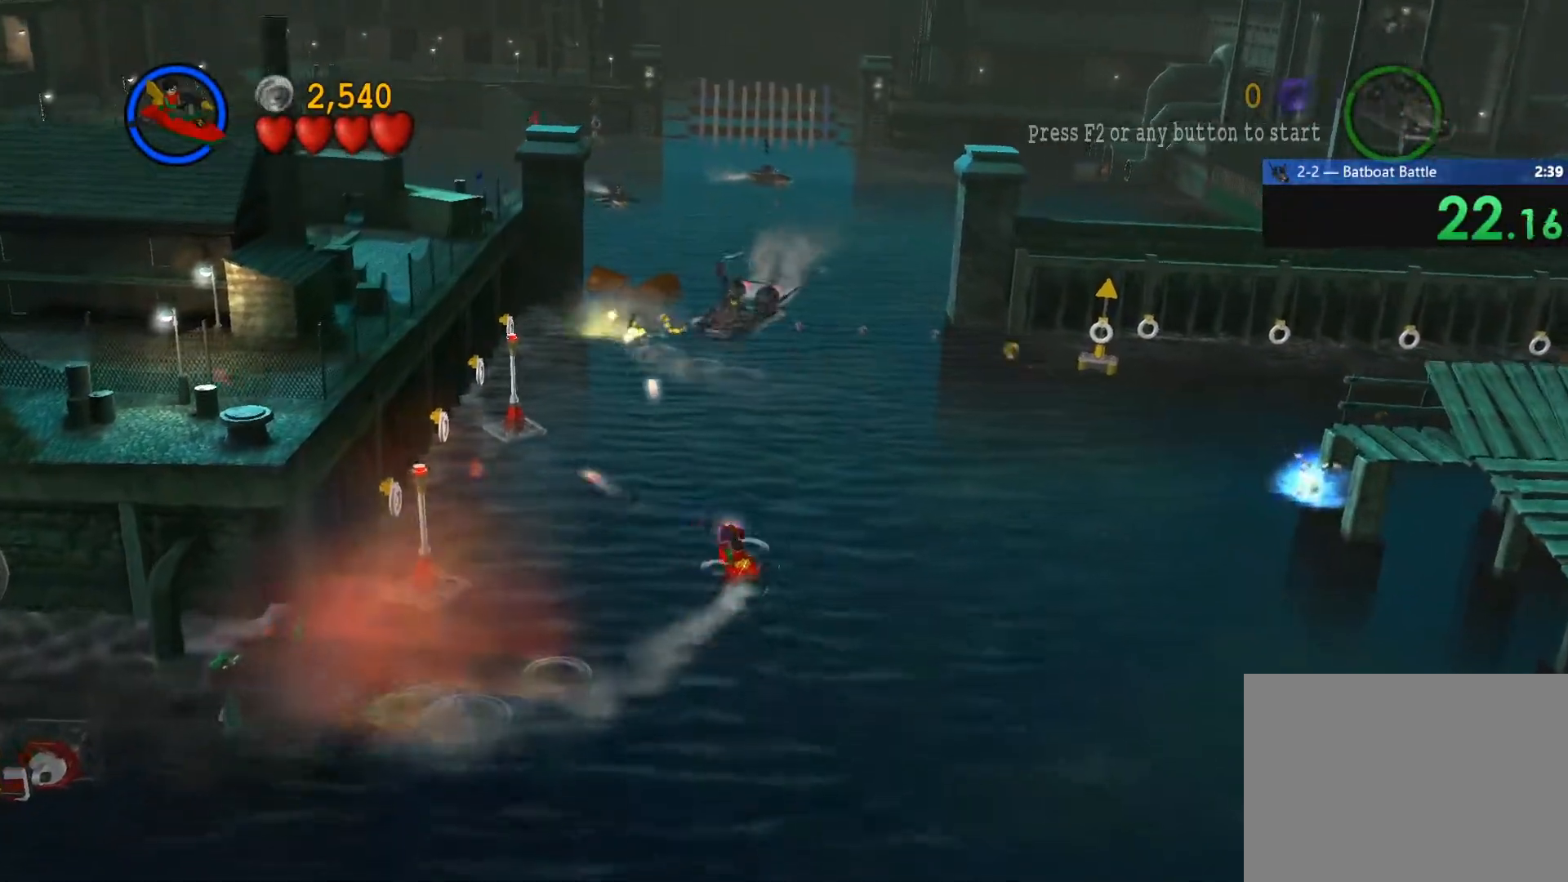
{"buttons": [], "left_stick": "up", "right_stick": "center", "events": [[33, "SQUARE", "down"], [100, "SQUARE", "up"], [183, "SQUARE", "down"], [250, "SQUARE", "up"]]}
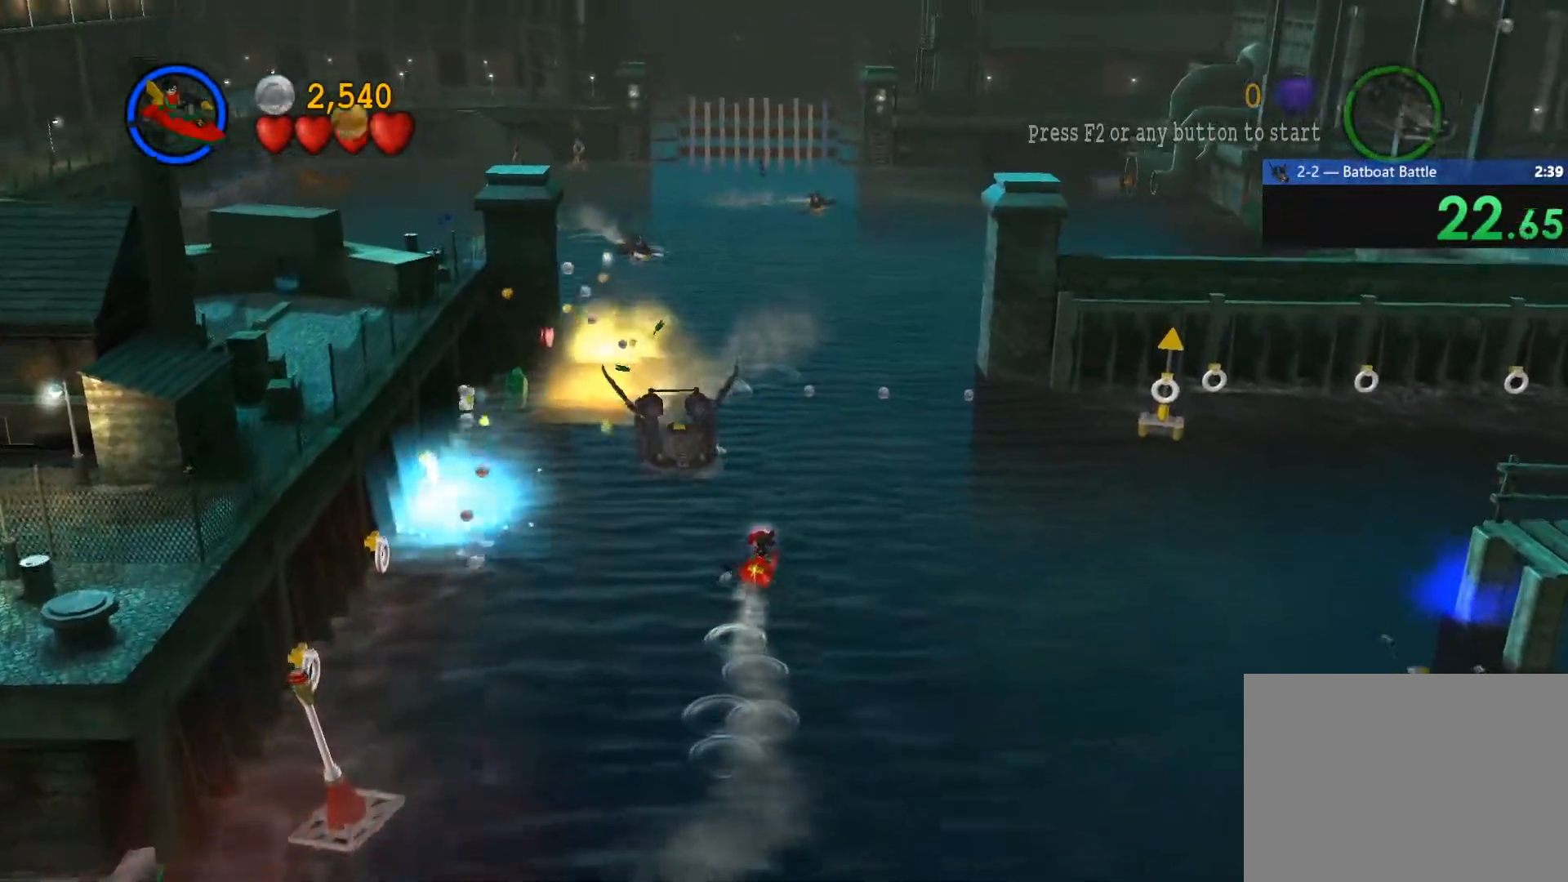
{"buttons": [], "left_stick": "up", "right_stick": "center", "events": []}
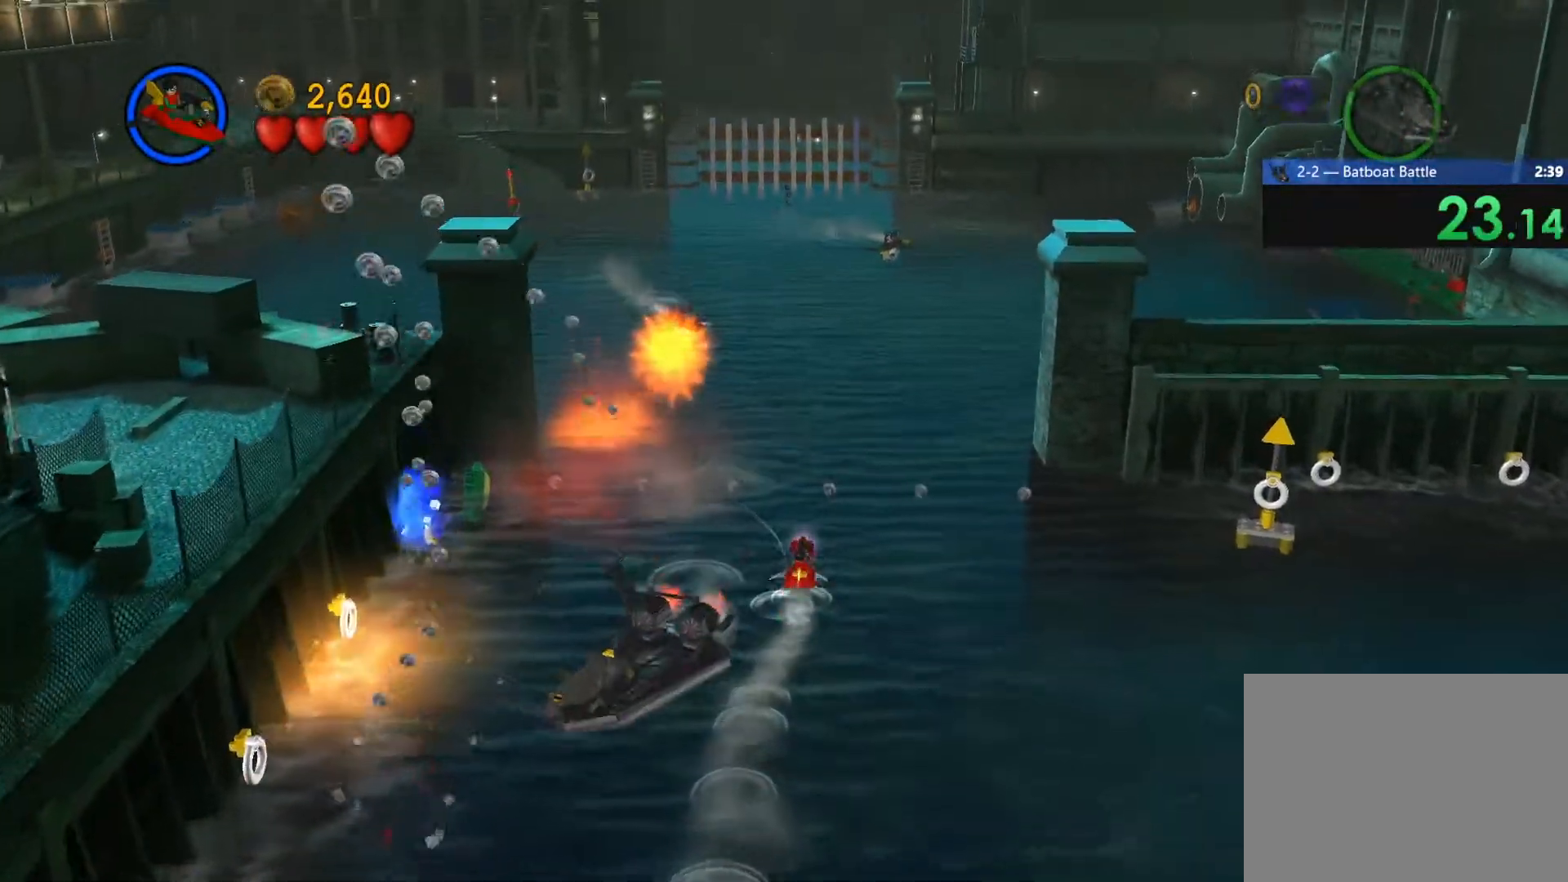
{"buttons": [], "left_stick": "up-right", "right_stick": "center", "events": [[117, "CIRCLE", "down"], [233, "CIRCLE", "up"], [317, "left_stick", "up-right"], [333, "TRIANGLE", "down"], [417, "TRIANGLE", "up"]]}